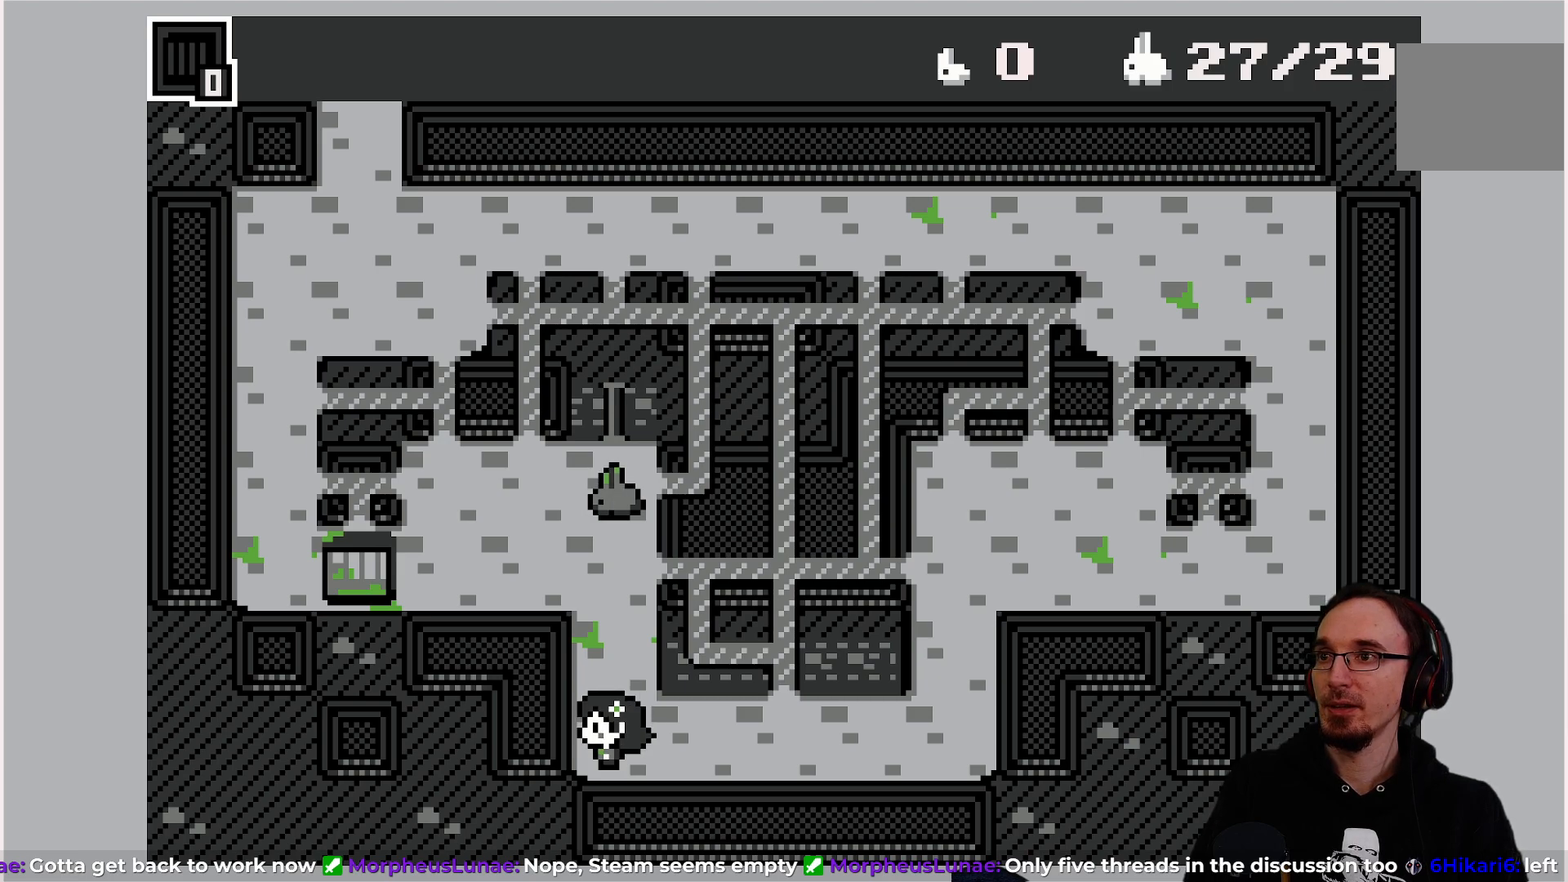
Gameplay with a controller (PlayStation layout); each line is a JSON object with the inputs held at the frame after it. "events" lists button and stick changes between this image and that frame as [ms after this image, input, new state], when the widget could be followed in between. Not read: L3 R3 right_stick.
{"buttons": [], "left_stick": "center", "events": [[217, "DPAD_UP", "down"], [317, "DPAD_UP", "up"]]}
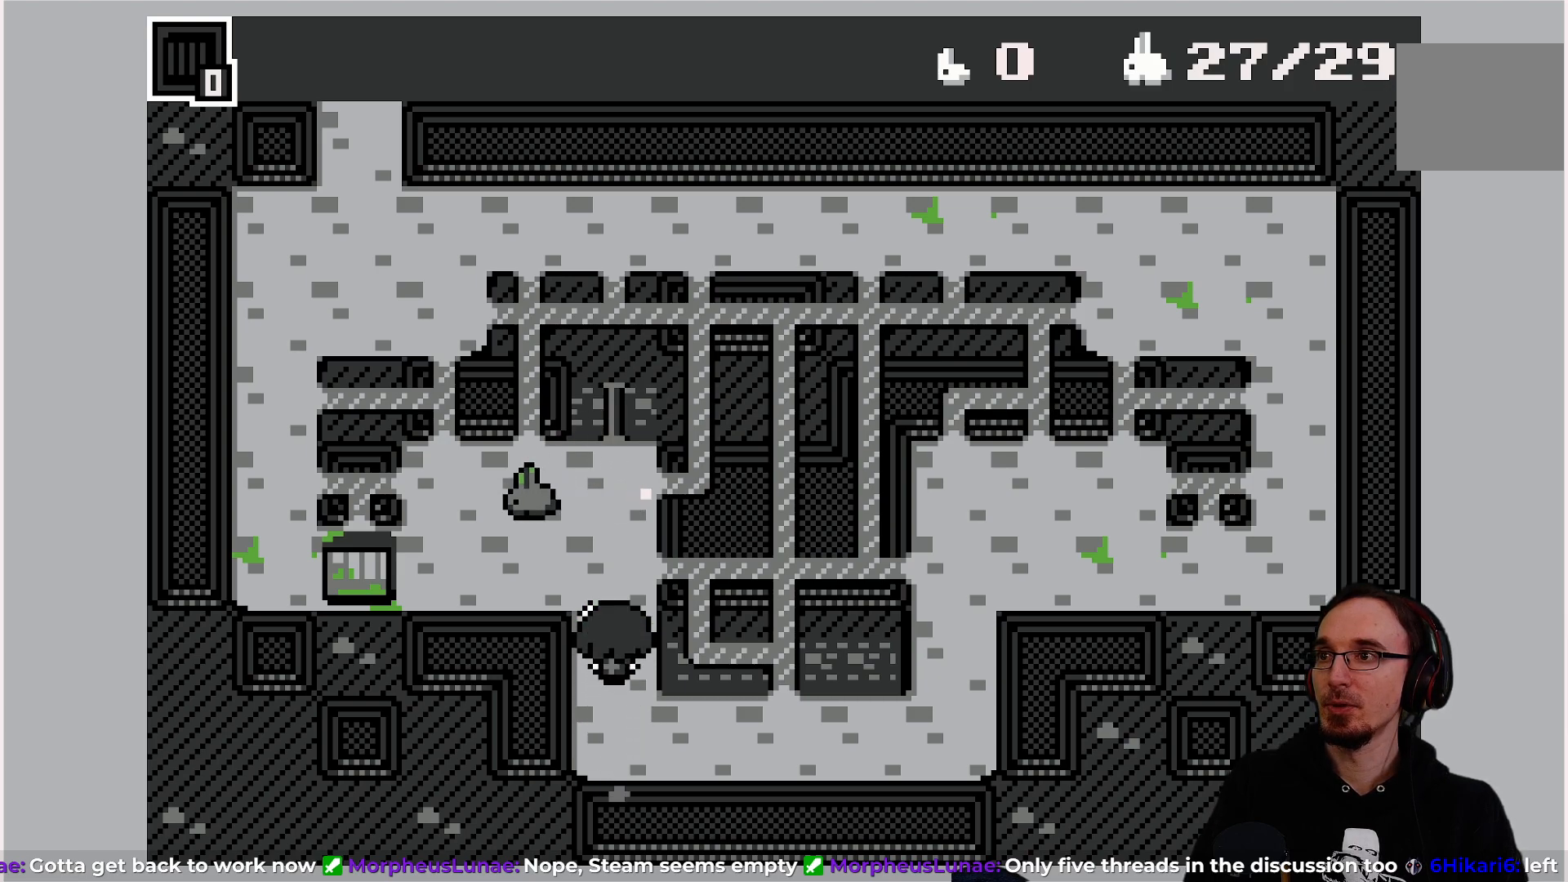
{"buttons": [], "left_stick": "center", "events": []}
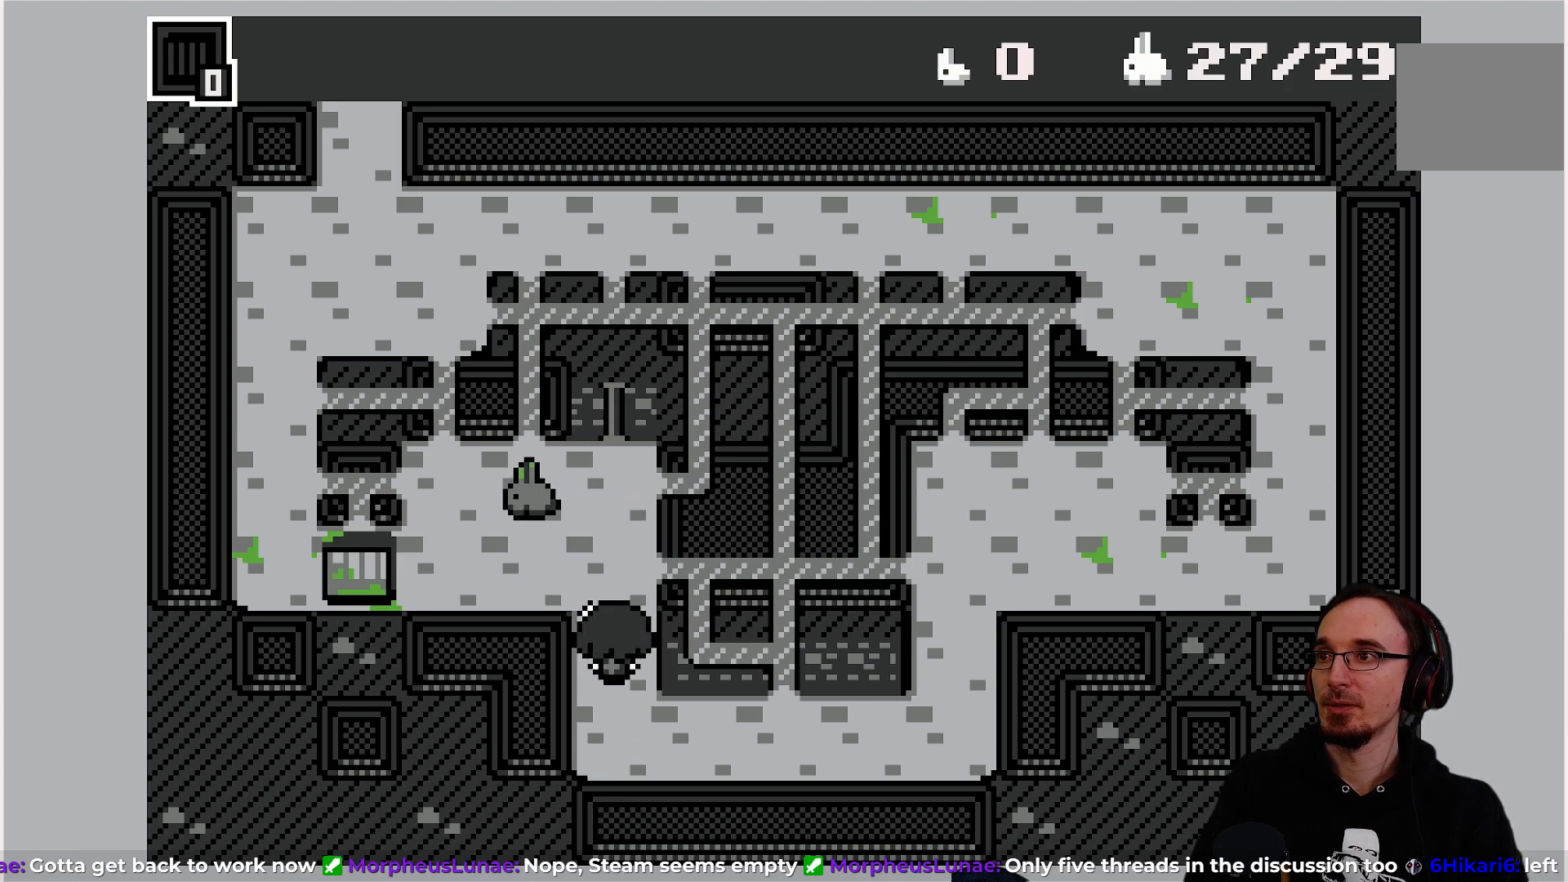
{"buttons": ["DPAD_UP"], "left_stick": "center", "events": [[33, "DPAD_UP", "down"], [100, "DPAD_UP", "up"], [500, "DPAD_UP", "down"]]}
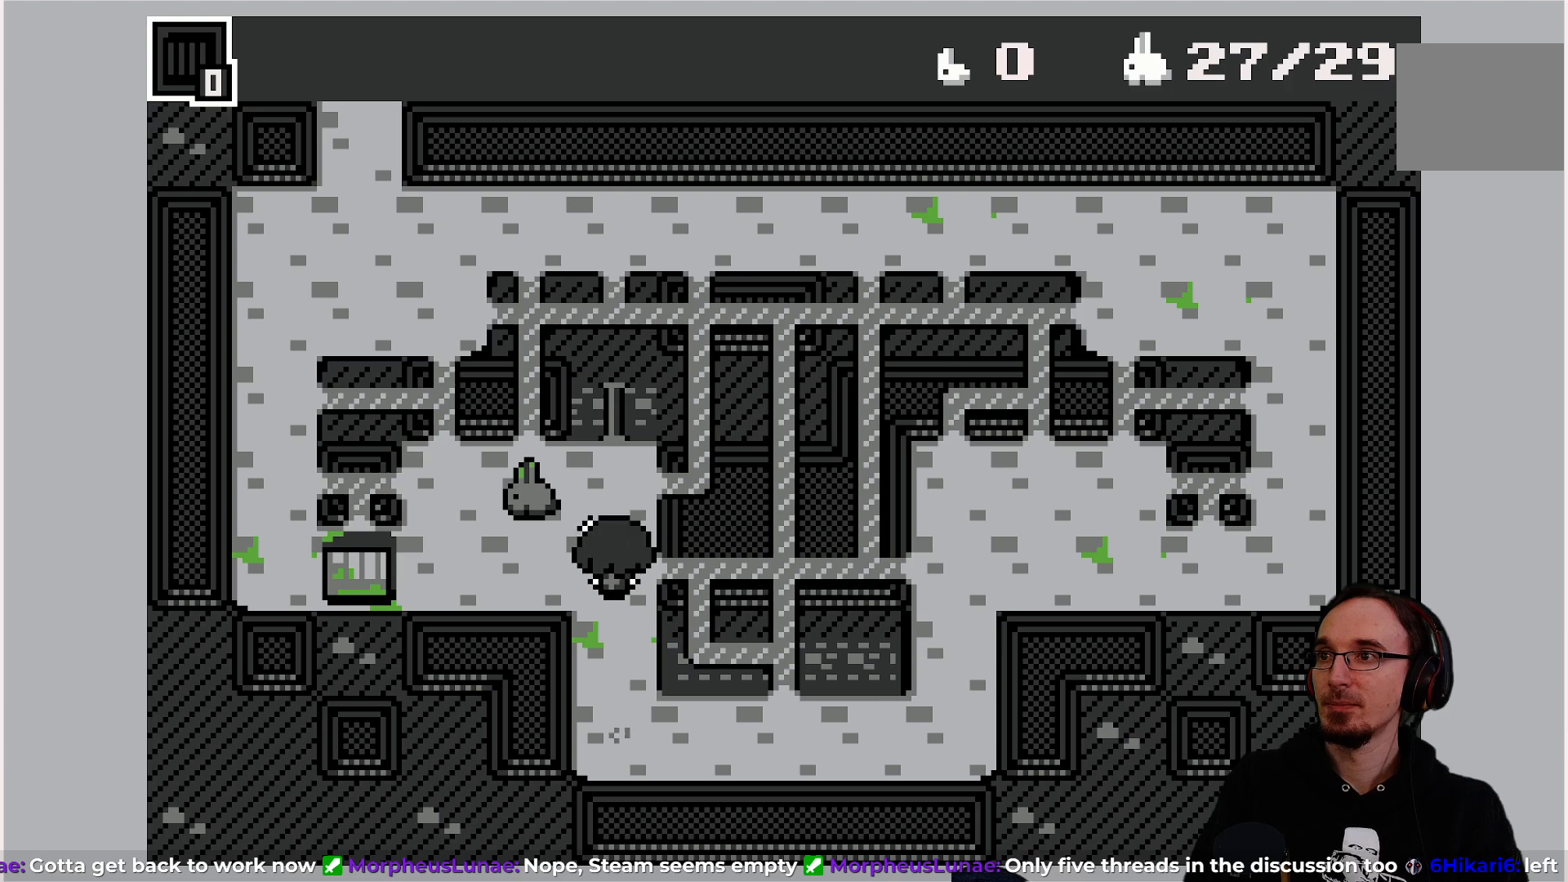
{"buttons": [], "left_stick": "center", "events": [[67, "DPAD_UP", "up"]]}
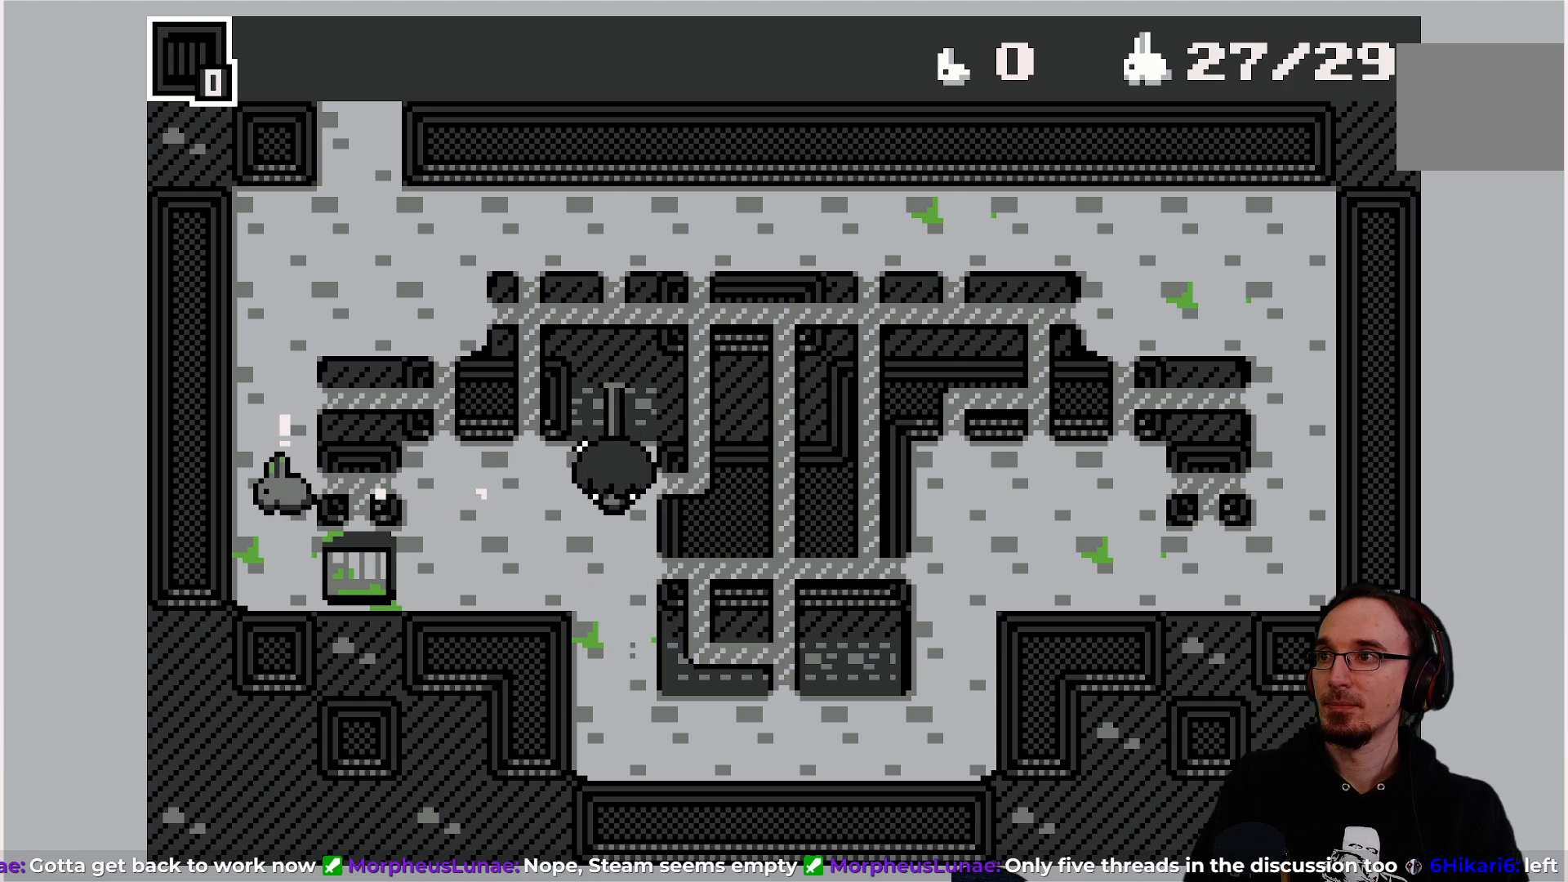
{"buttons": ["DPAD_DOWN"], "left_stick": "center", "events": [[300, "DPAD_DOWN", "down"]]}
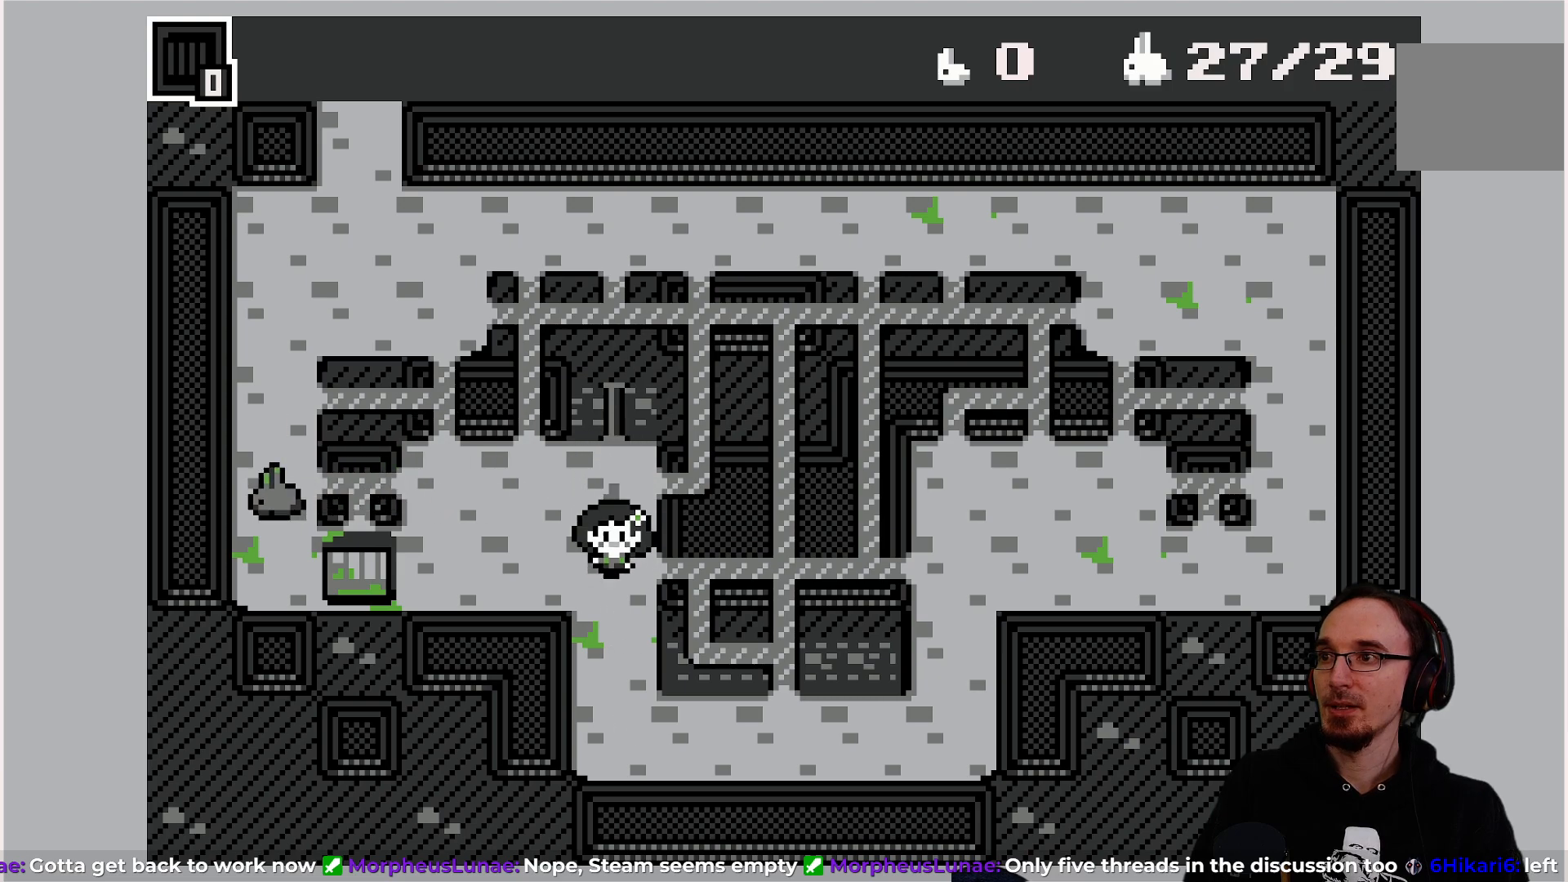
{"buttons": ["DPAD_RIGHT"], "left_stick": "center", "events": [[333, "DPAD_DOWN", "up"], [333, "DPAD_RIGHT", "down"]]}
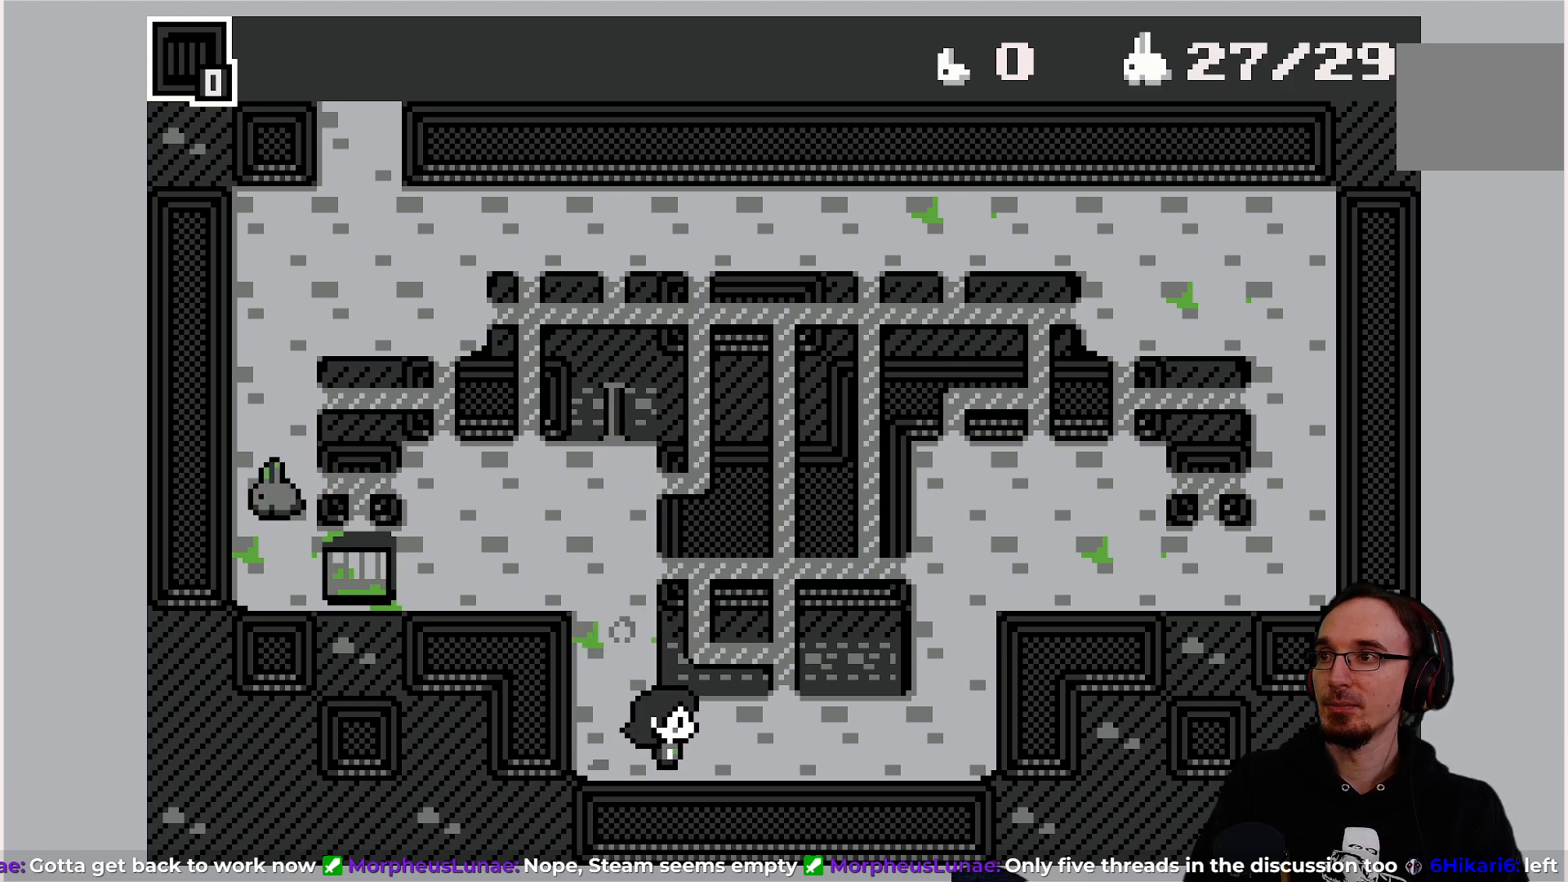
{"buttons": ["DPAD_UP"], "left_stick": "center", "events": [[433, "DPAD_RIGHT", "up"], [433, "DPAD_UP", "down"]]}
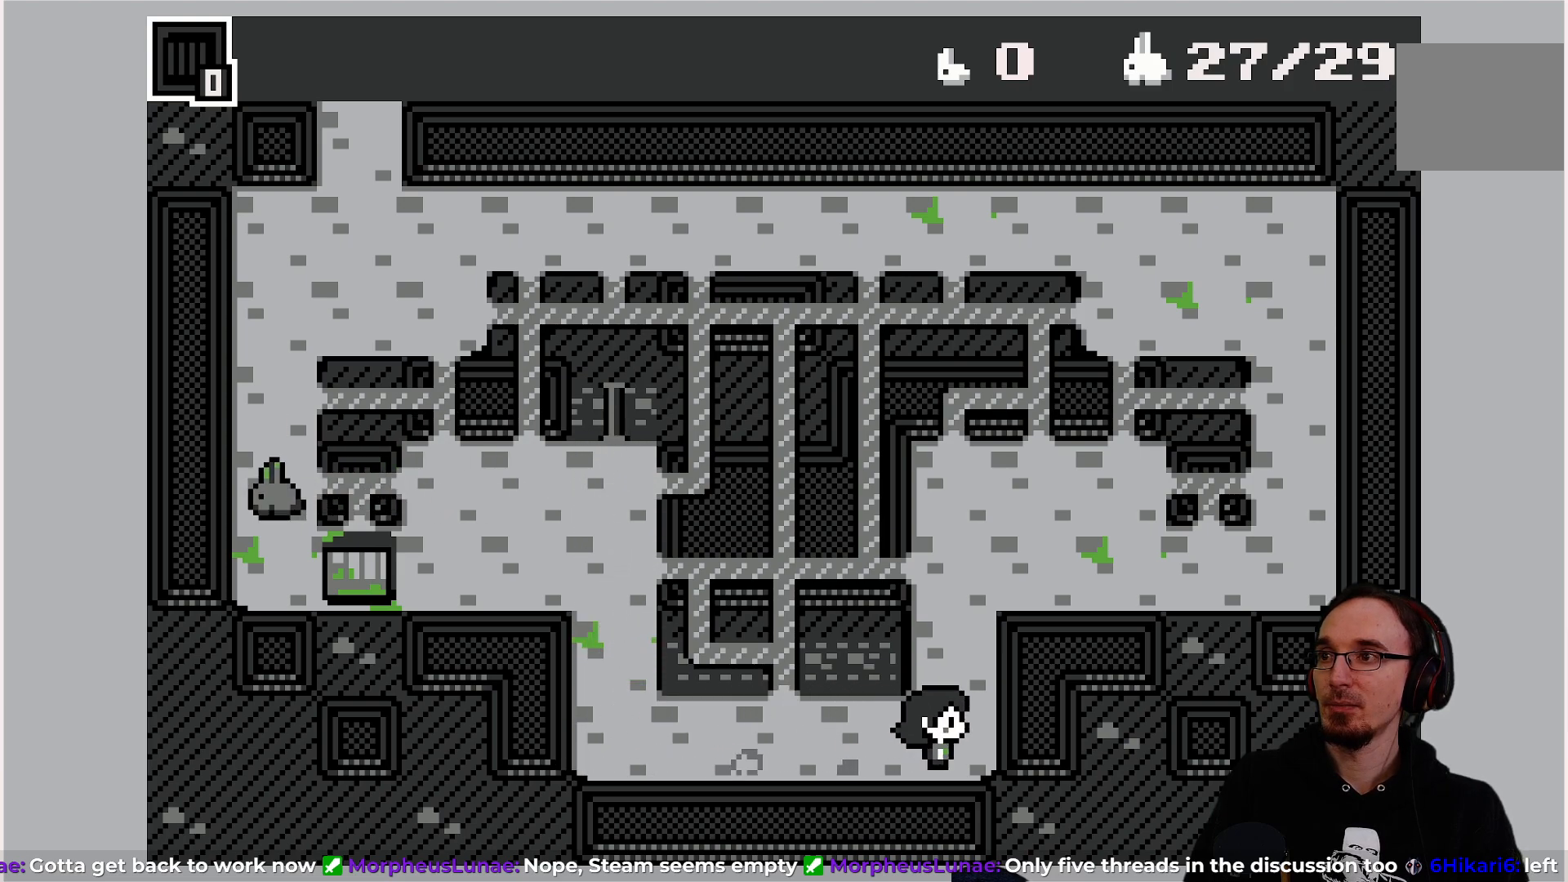
{"buttons": ["DPAD_RIGHT"], "left_stick": "center", "events": [[317, "DPAD_UP", "up"], [333, "DPAD_RIGHT", "down"]]}
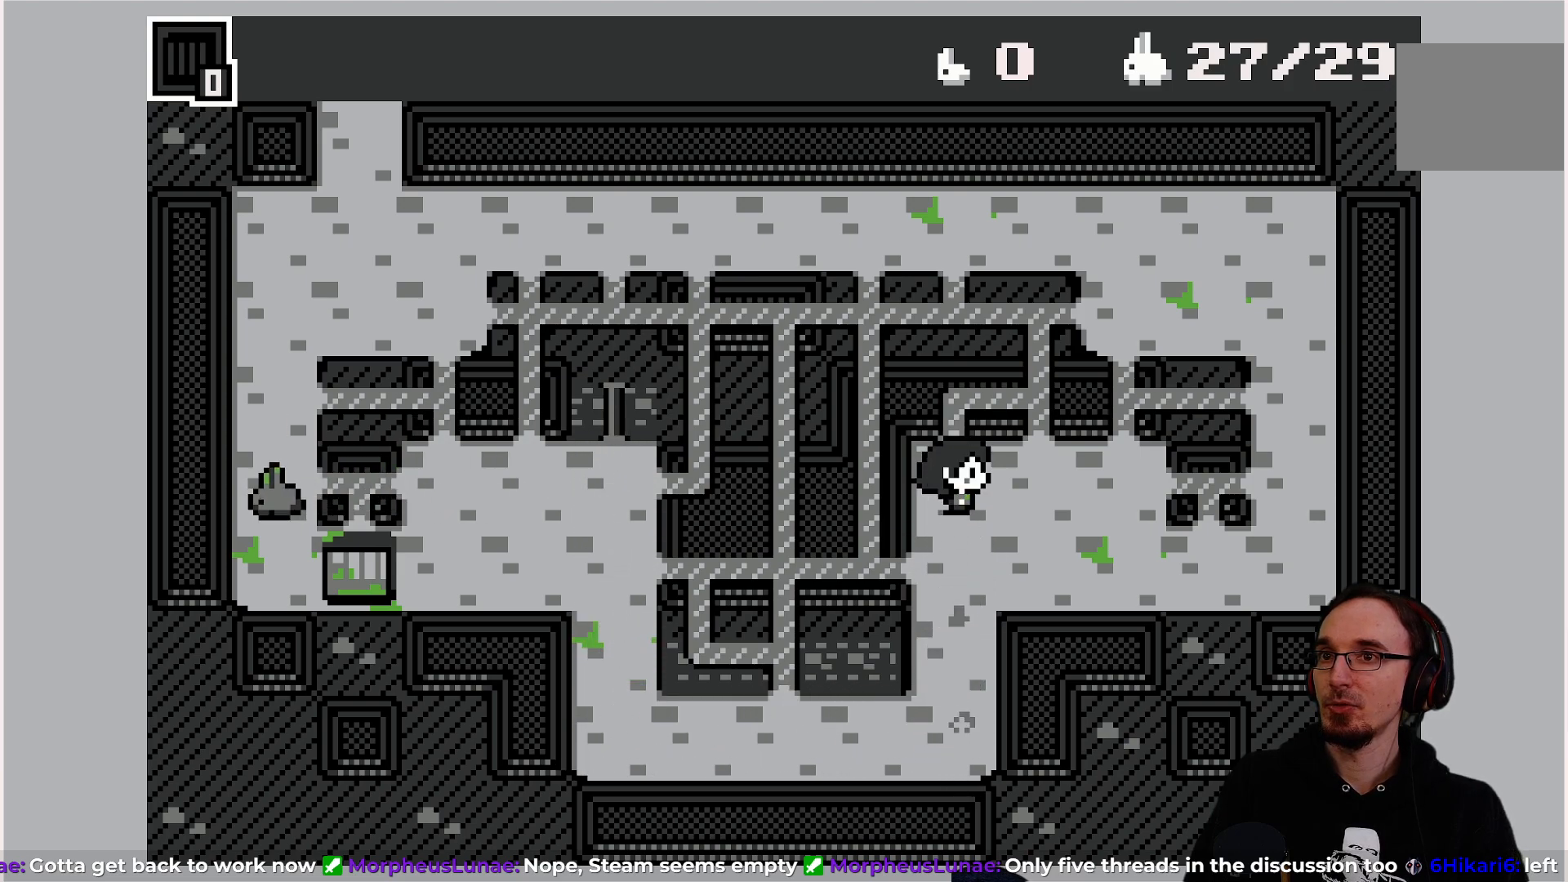
{"buttons": ["DPAD_DOWN"], "left_stick": "center", "events": [[333, "DPAD_RIGHT", "up"], [483, "DPAD_DOWN", "down"]]}
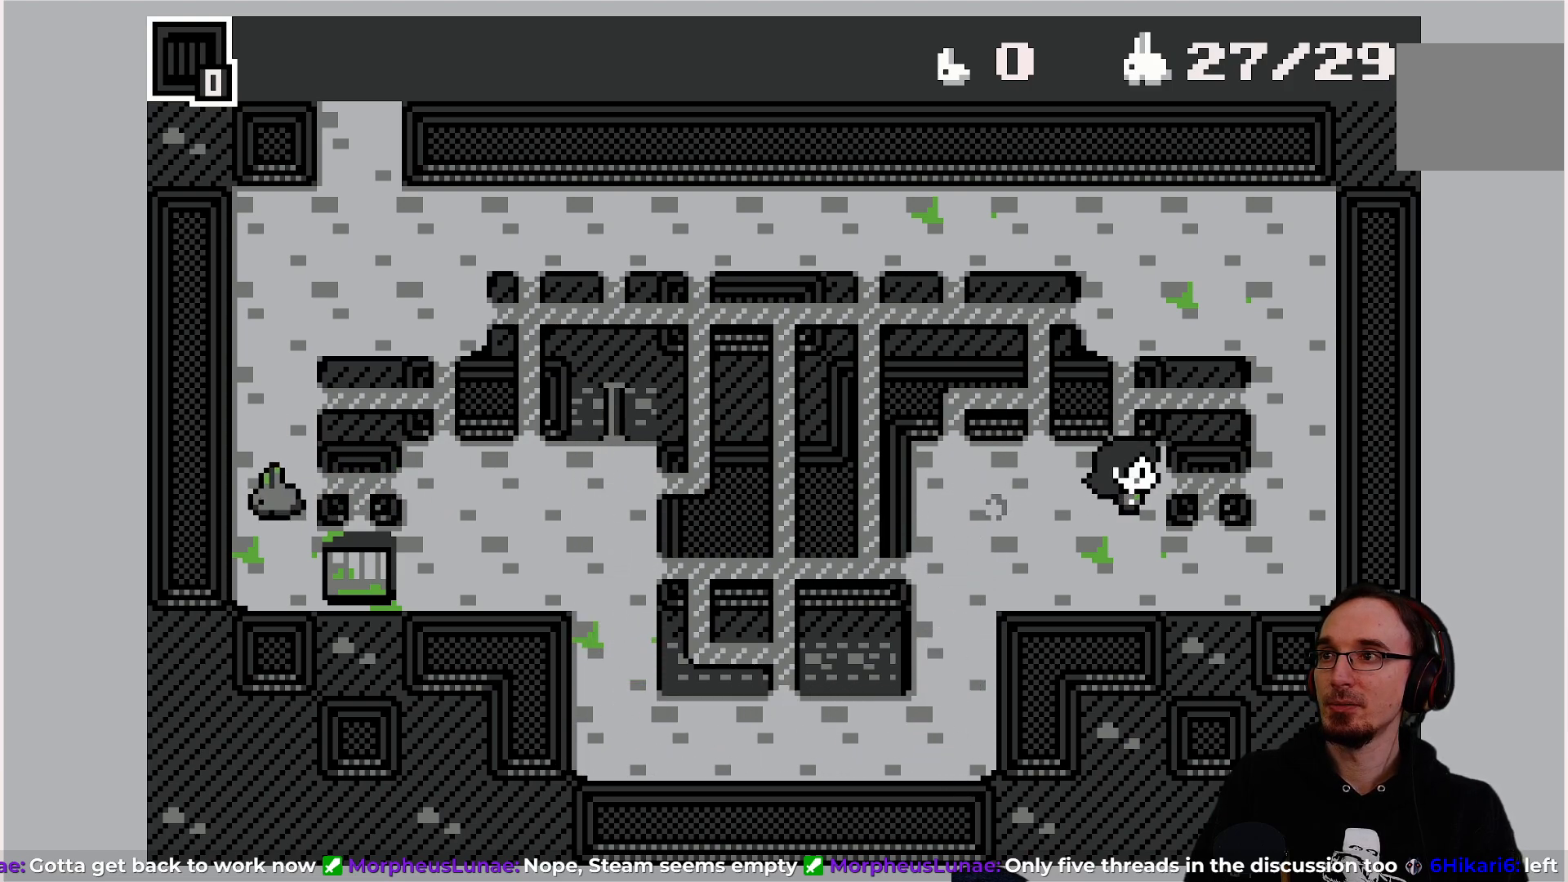
{"buttons": ["DPAD_UP"], "left_stick": "center", "events": [[100, "DPAD_DOWN", "up"], [117, "DPAD_RIGHT", "down"], [417, "DPAD_RIGHT", "up"], [417, "DPAD_UP", "down"]]}
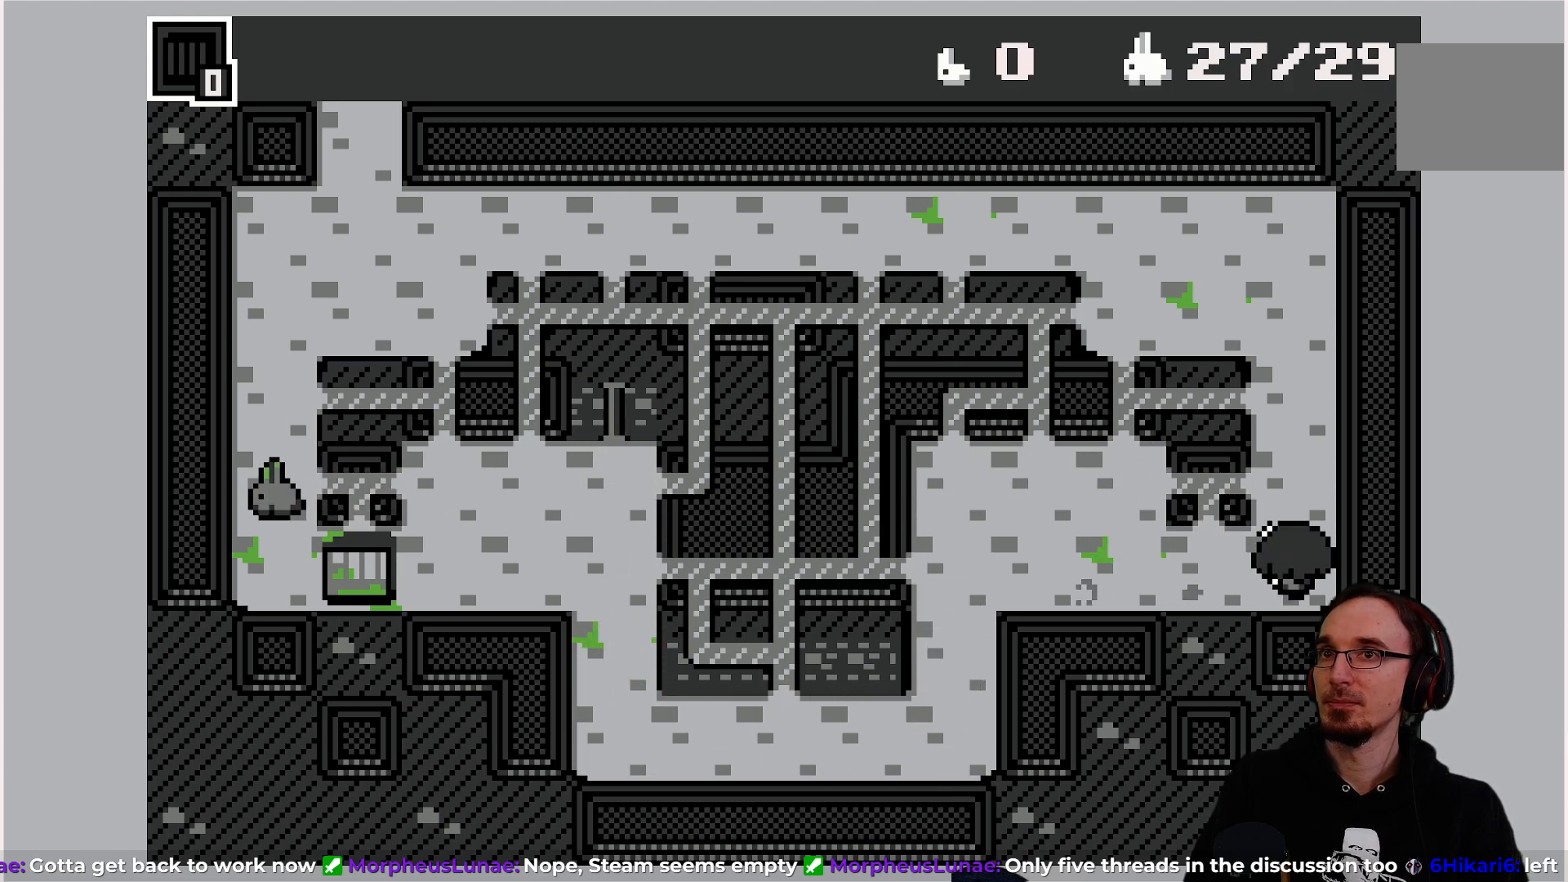
{"buttons": ["DPAD_UP"], "left_stick": "center", "events": []}
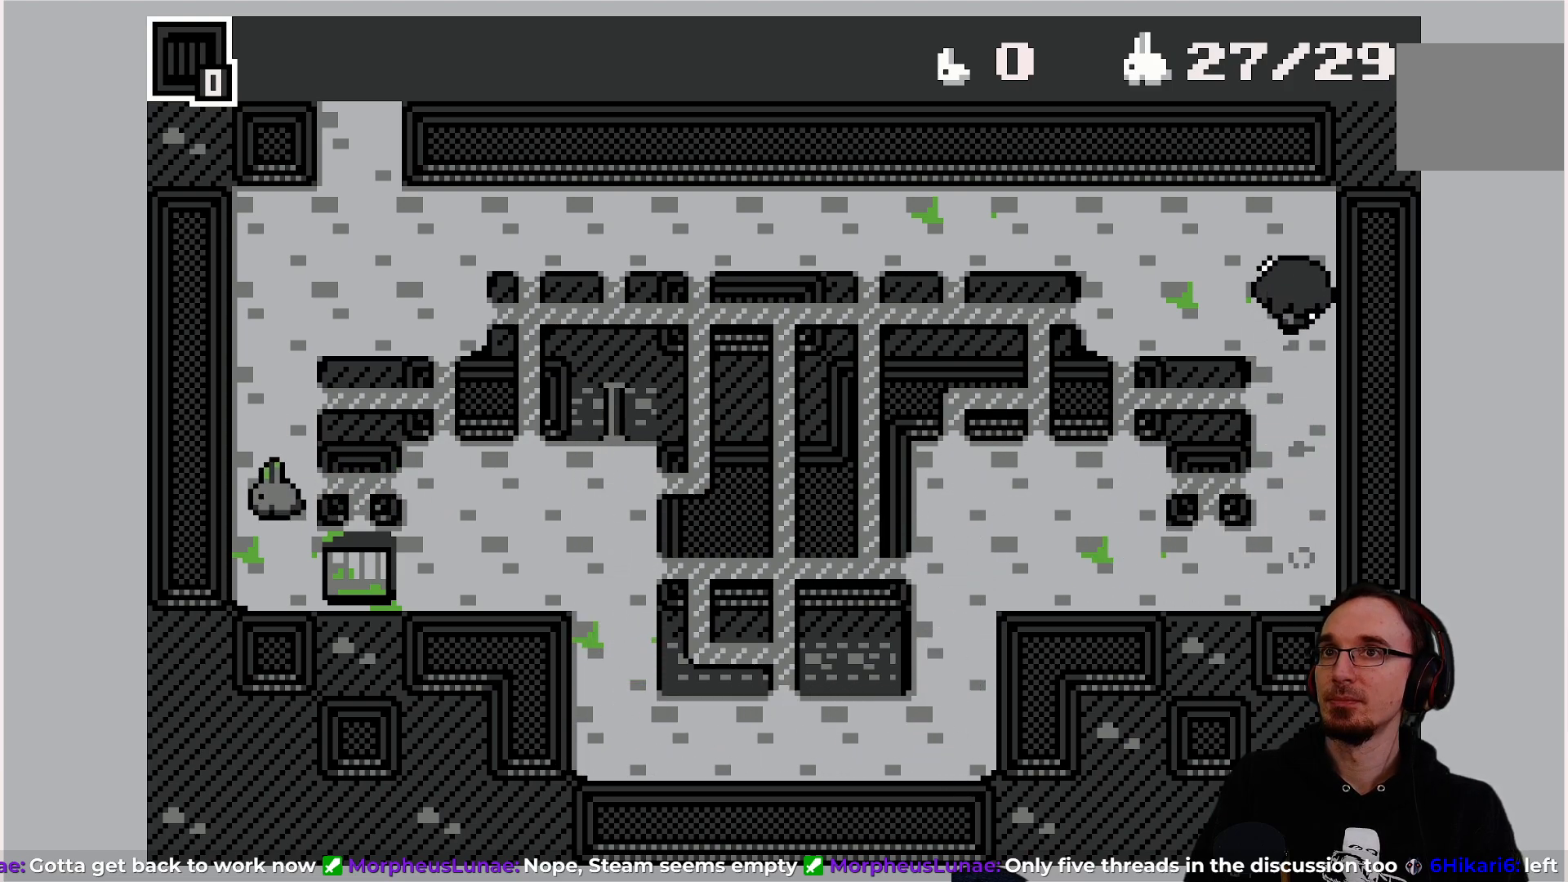
{"buttons": ["DPAD_LEFT"], "left_stick": "center", "events": [[17, "DPAD_LEFT", "down"], [17, "DPAD_UP", "up"]]}
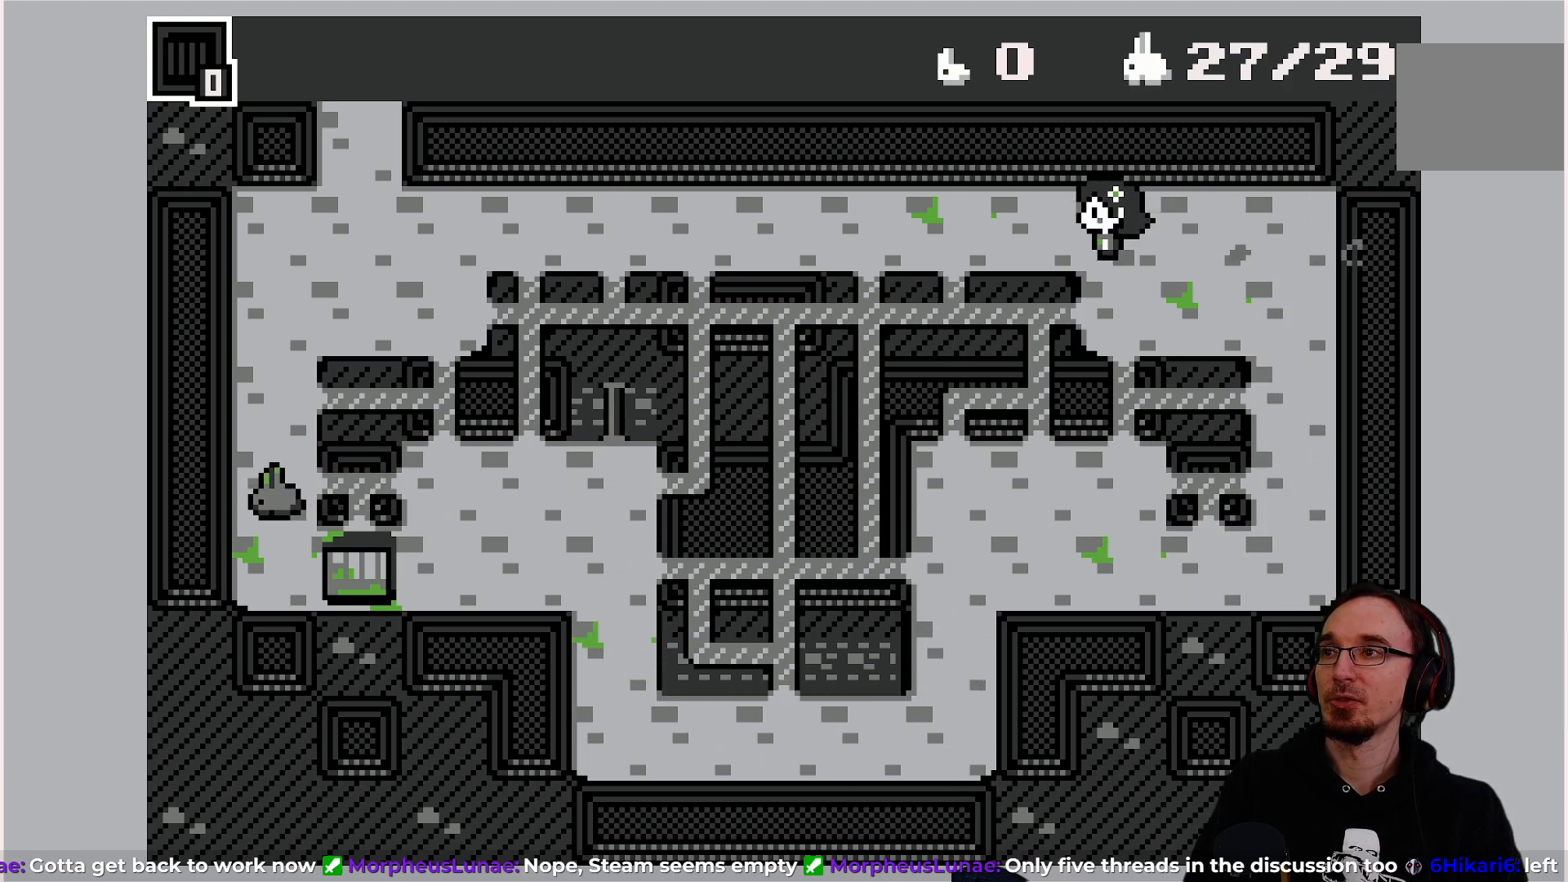
{"buttons": ["DPAD_LEFT"], "left_stick": "center", "events": []}
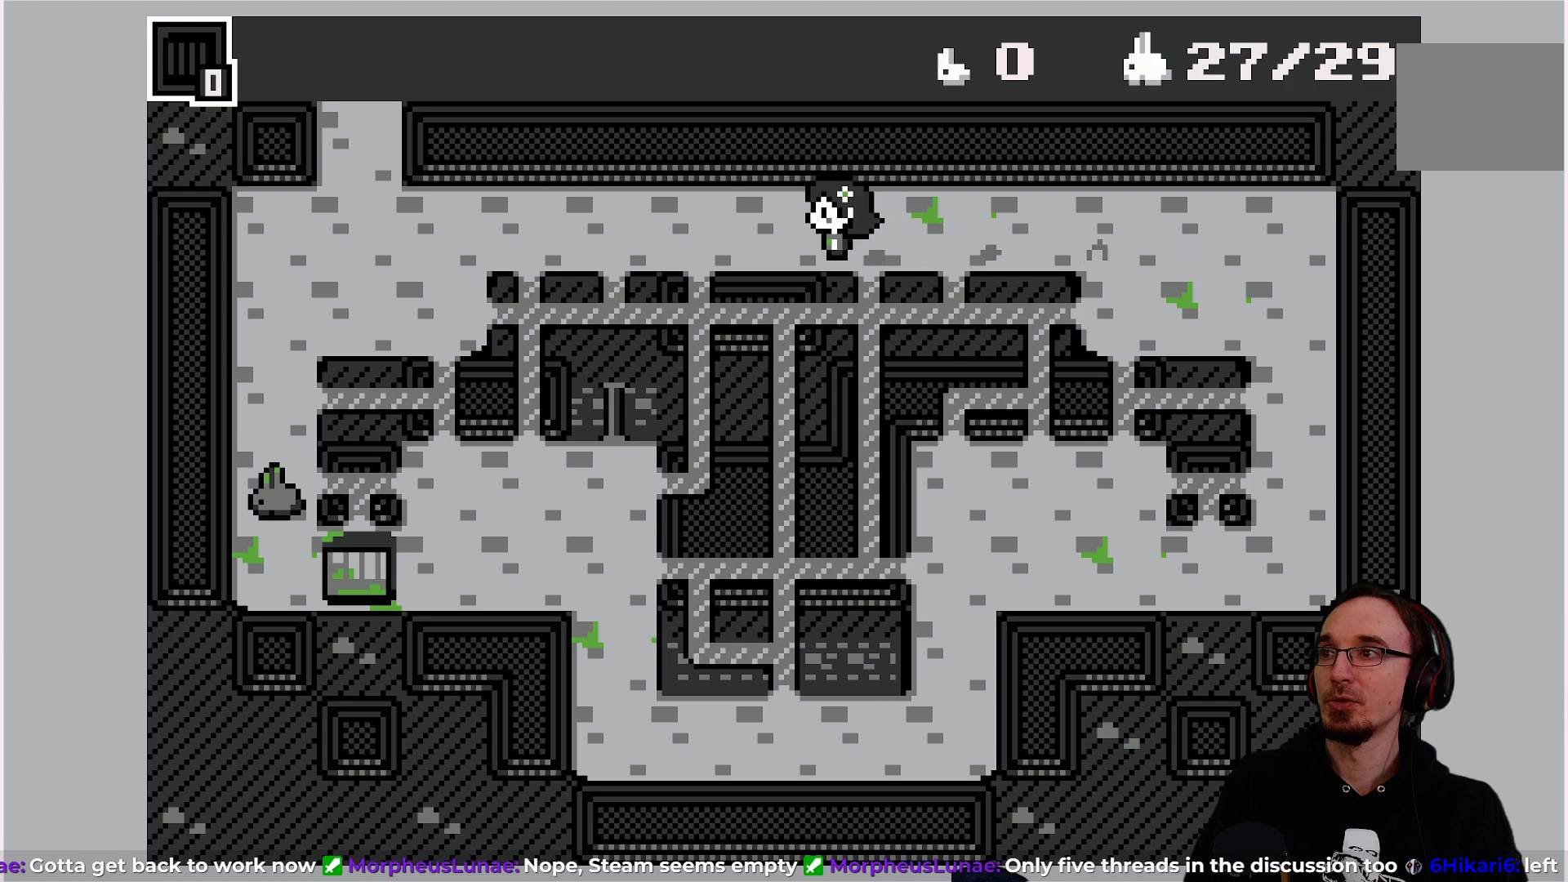
{"buttons": ["DPAD_LEFT"], "left_stick": "center", "events": []}
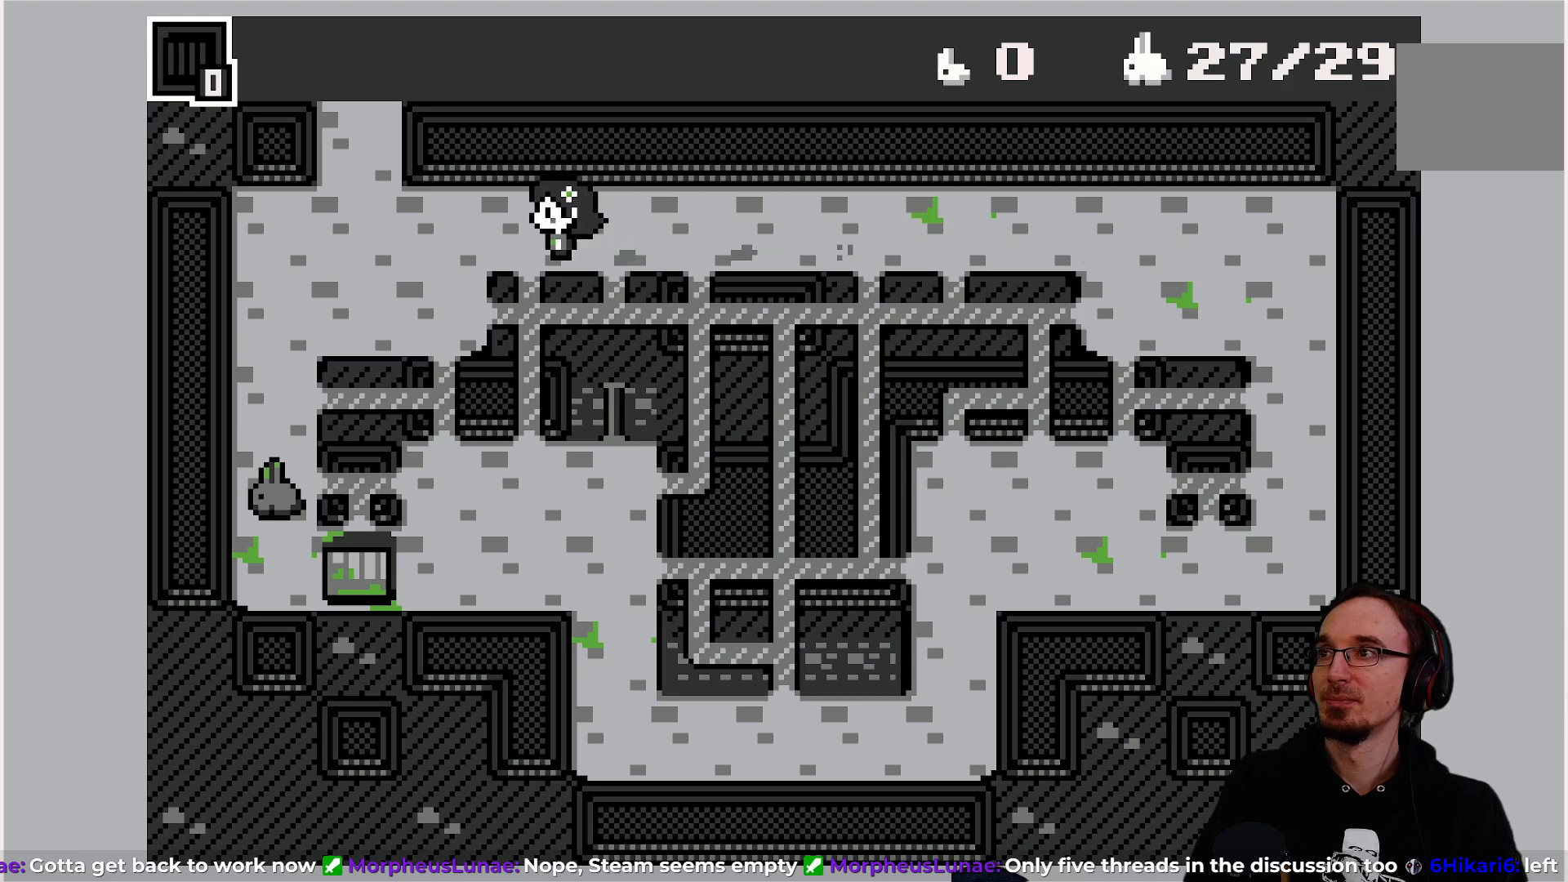
{"buttons": [], "left_stick": "center", "events": [[433, "DPAD_LEFT", "up"]]}
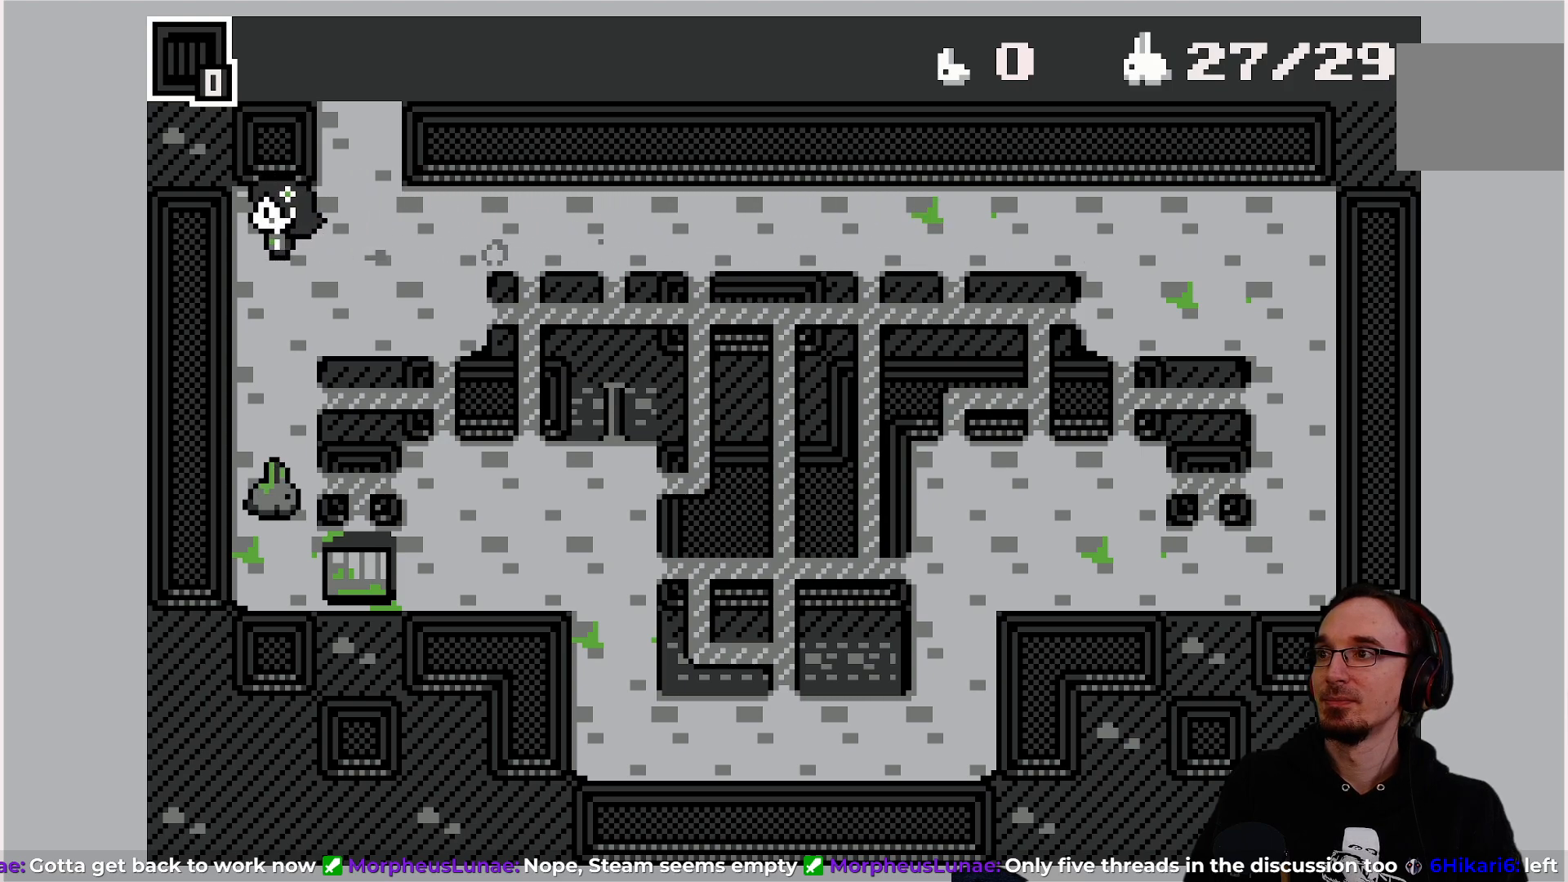
{"buttons": [], "left_stick": "center", "events": []}
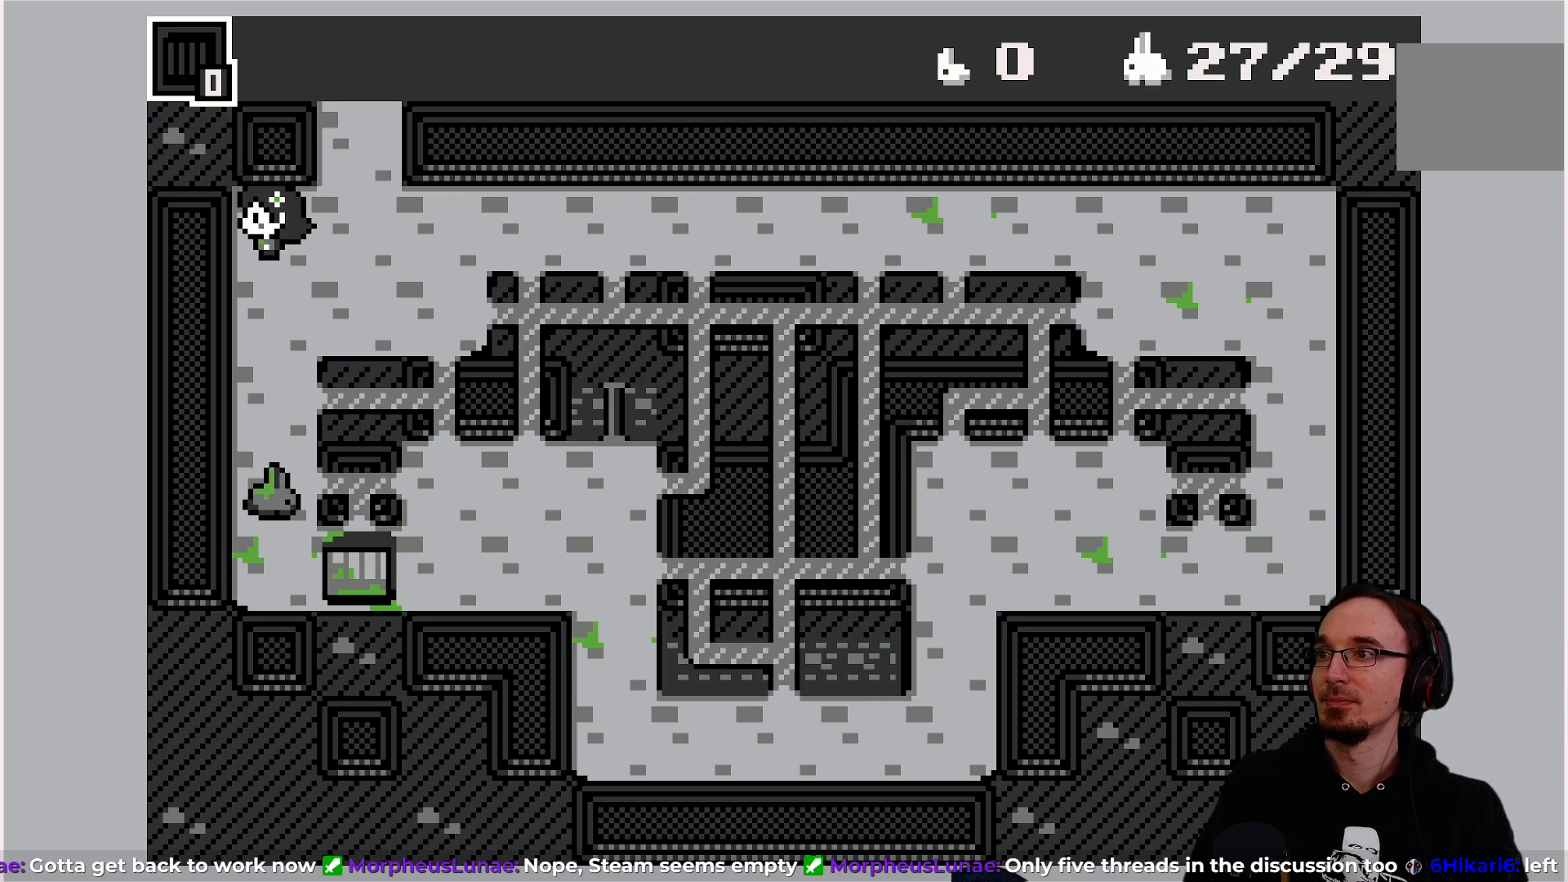
{"buttons": [], "left_stick": "center", "events": []}
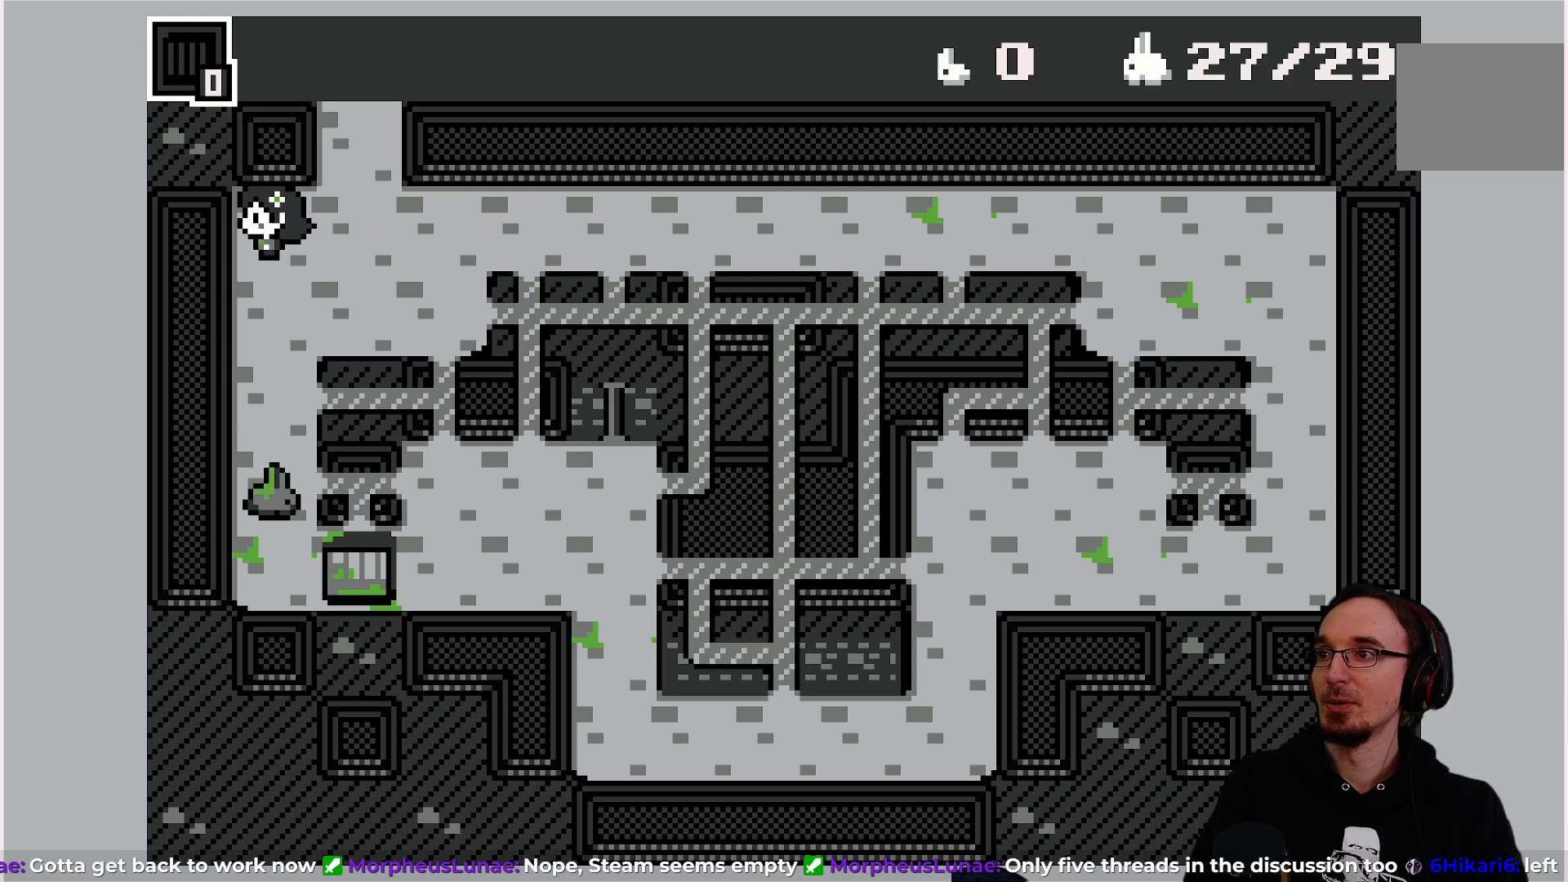
{"buttons": ["DPAD_RIGHT"], "left_stick": "center", "events": [[233, "DPAD_RIGHT", "down"]]}
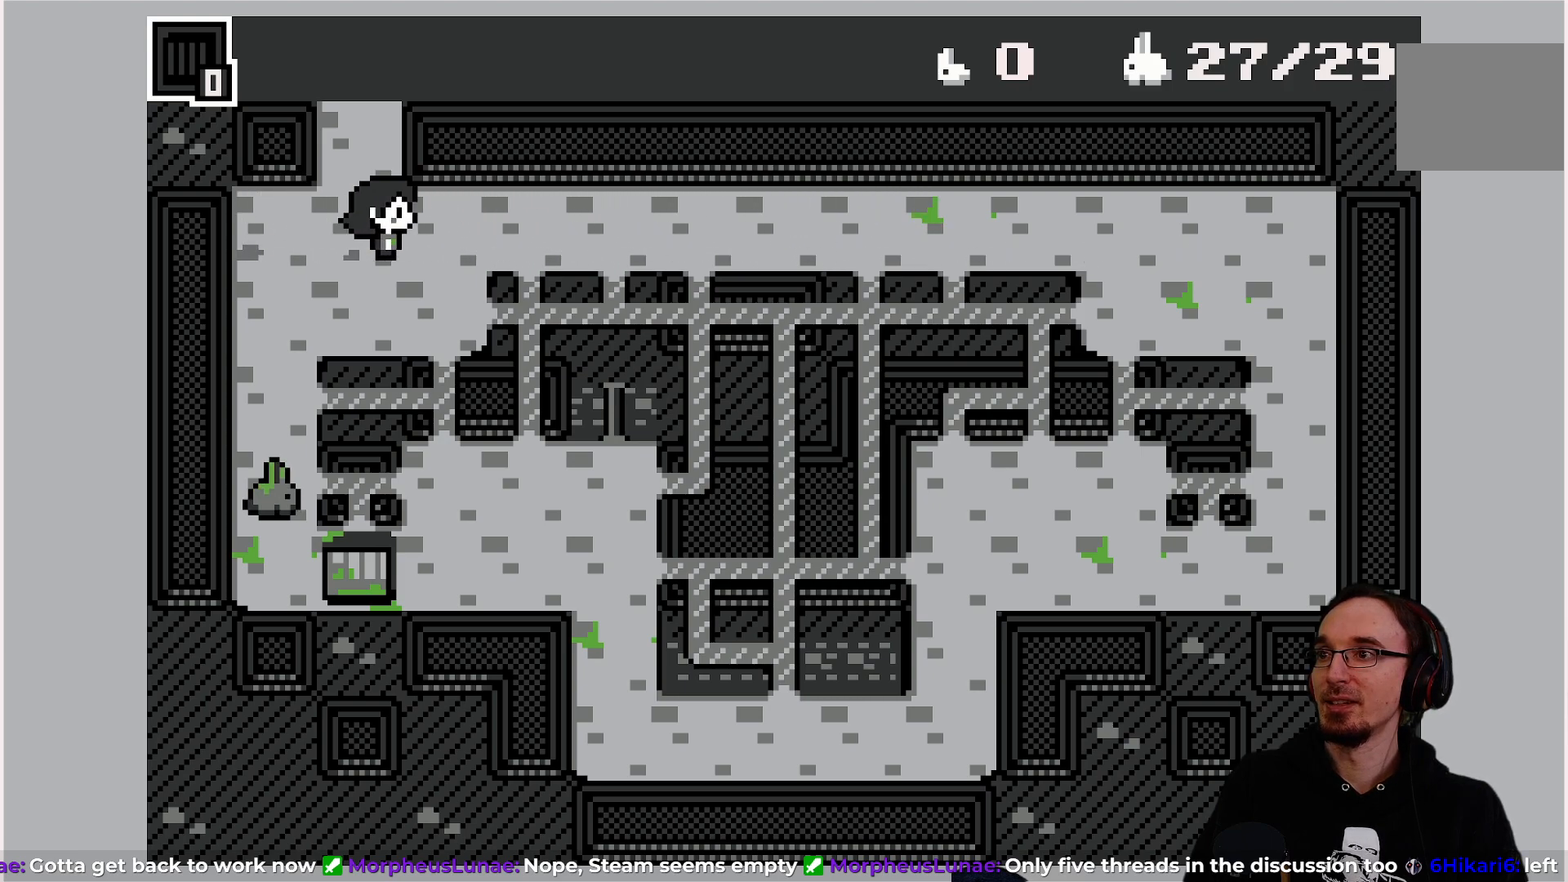
{"buttons": ["DPAD_RIGHT"], "left_stick": "center", "events": []}
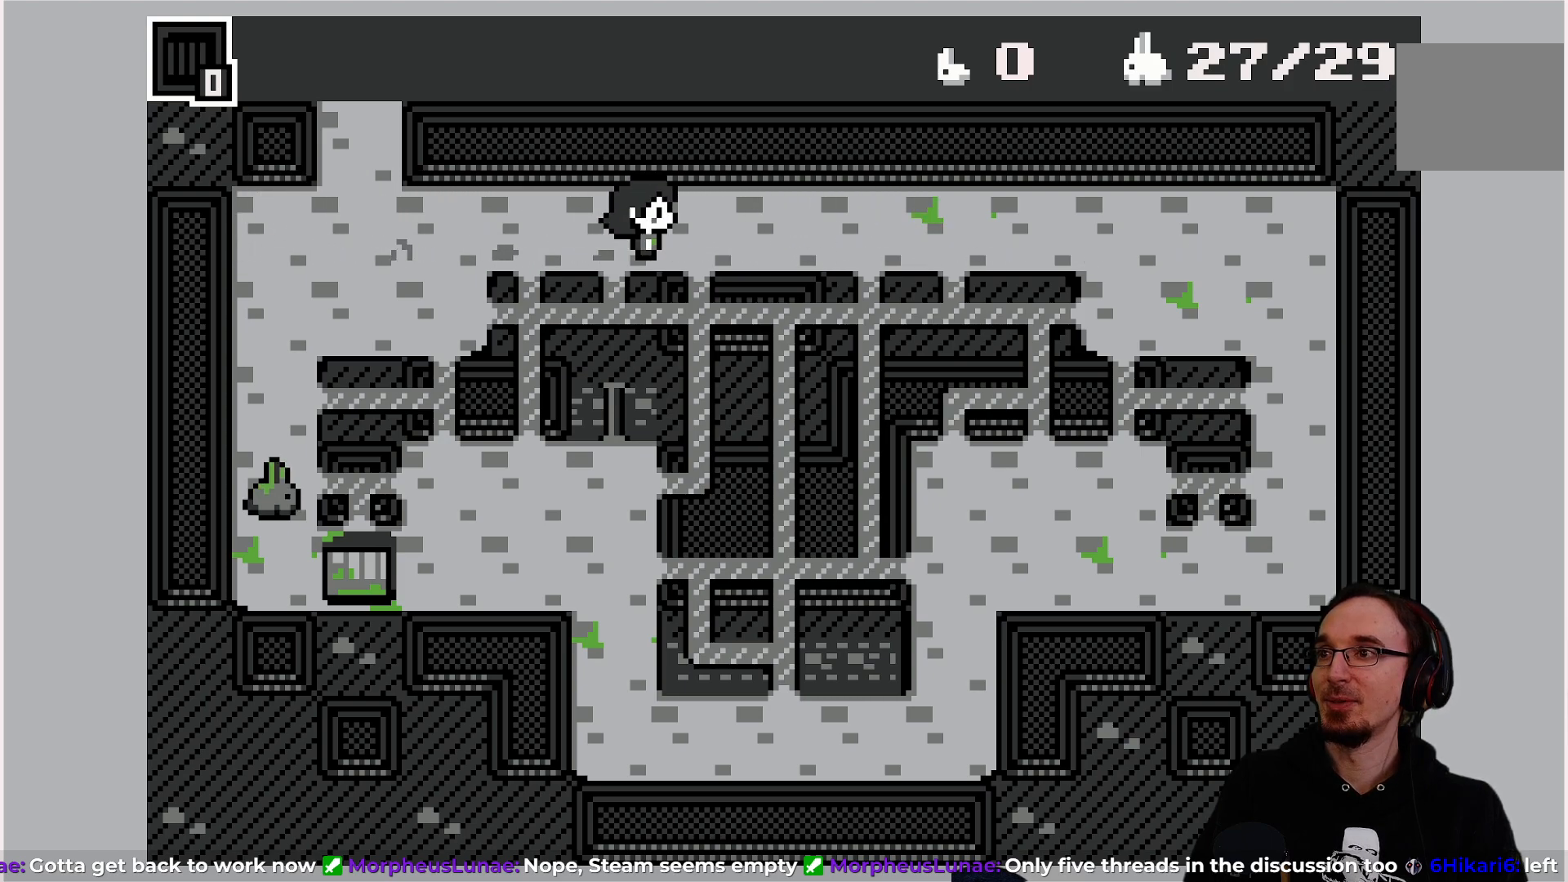
{"buttons": ["DPAD_RIGHT"], "left_stick": "center", "events": []}
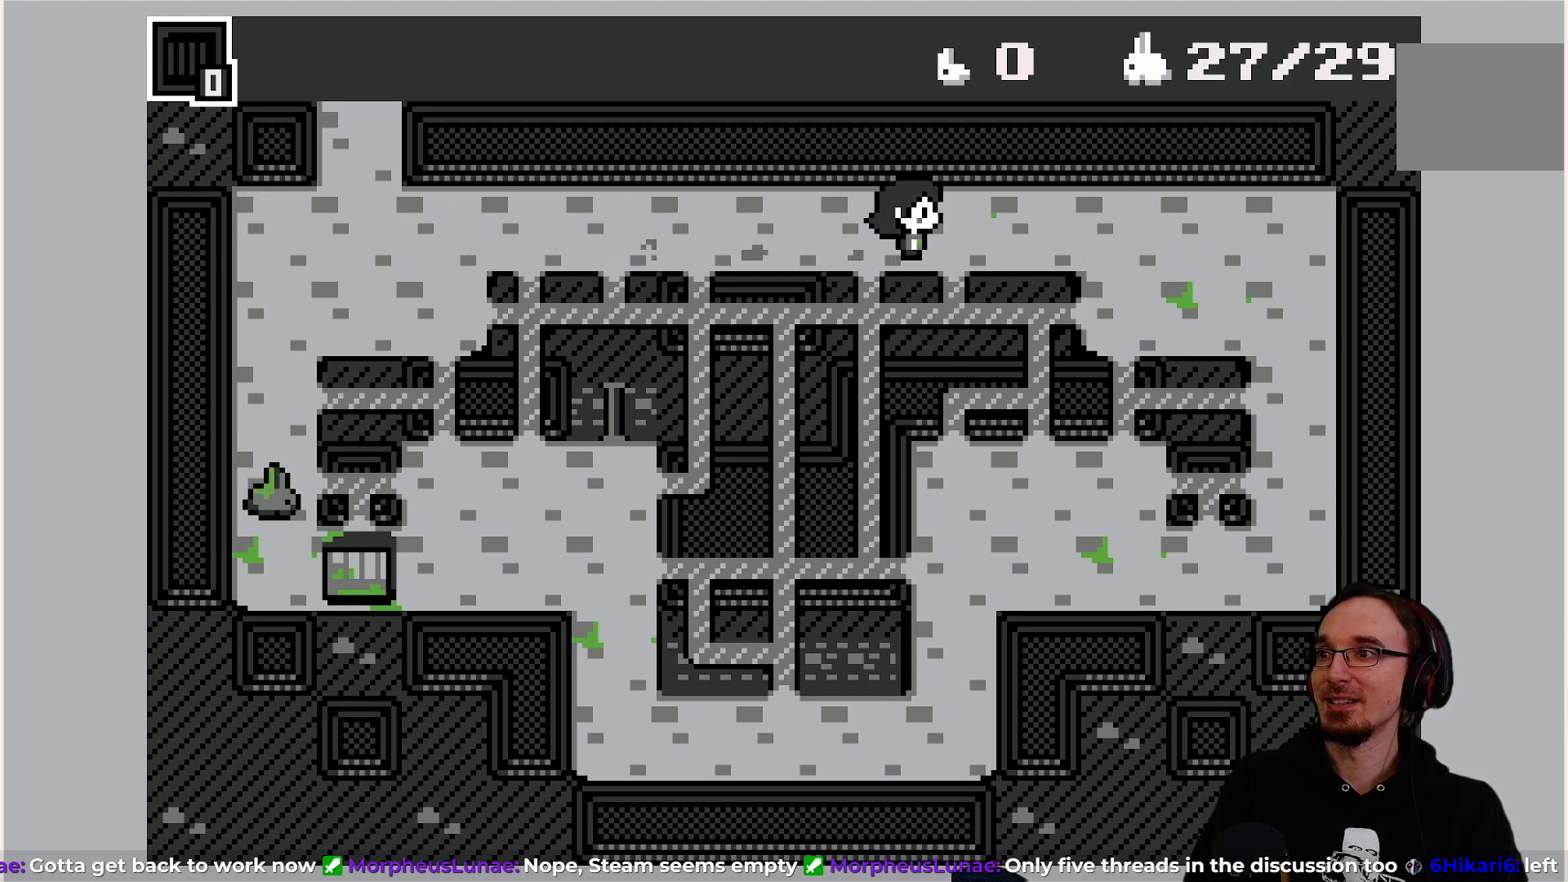
{"buttons": ["DPAD_RIGHT"], "left_stick": "center", "events": []}
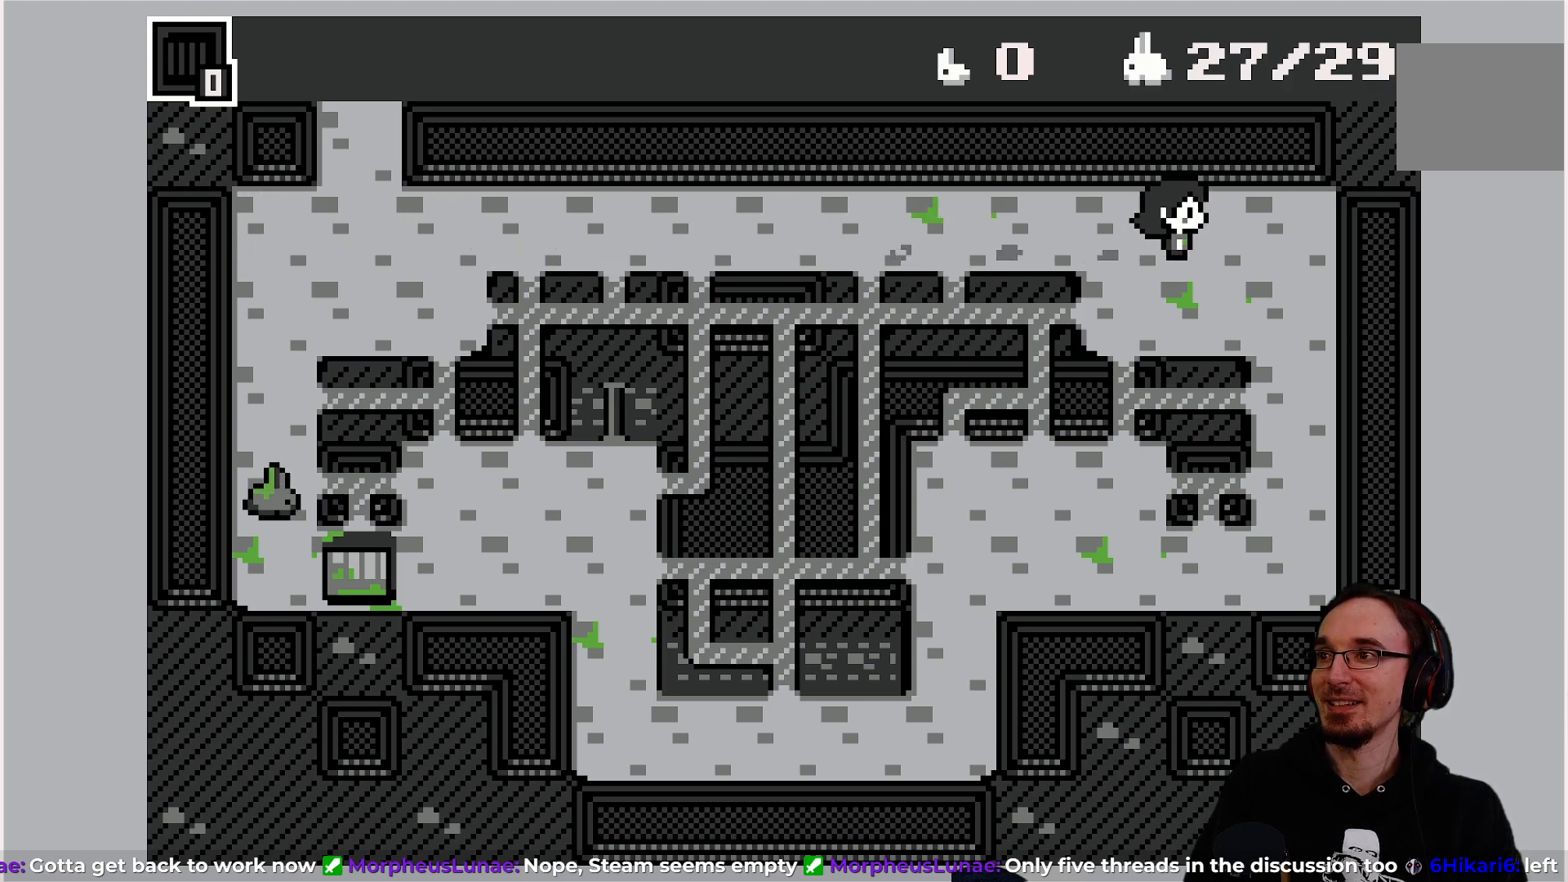
{"buttons": ["DPAD_DOWN"], "left_stick": "center", "events": [[83, "DPAD_RIGHT", "up"], [233, "DPAD_DOWN", "down"]]}
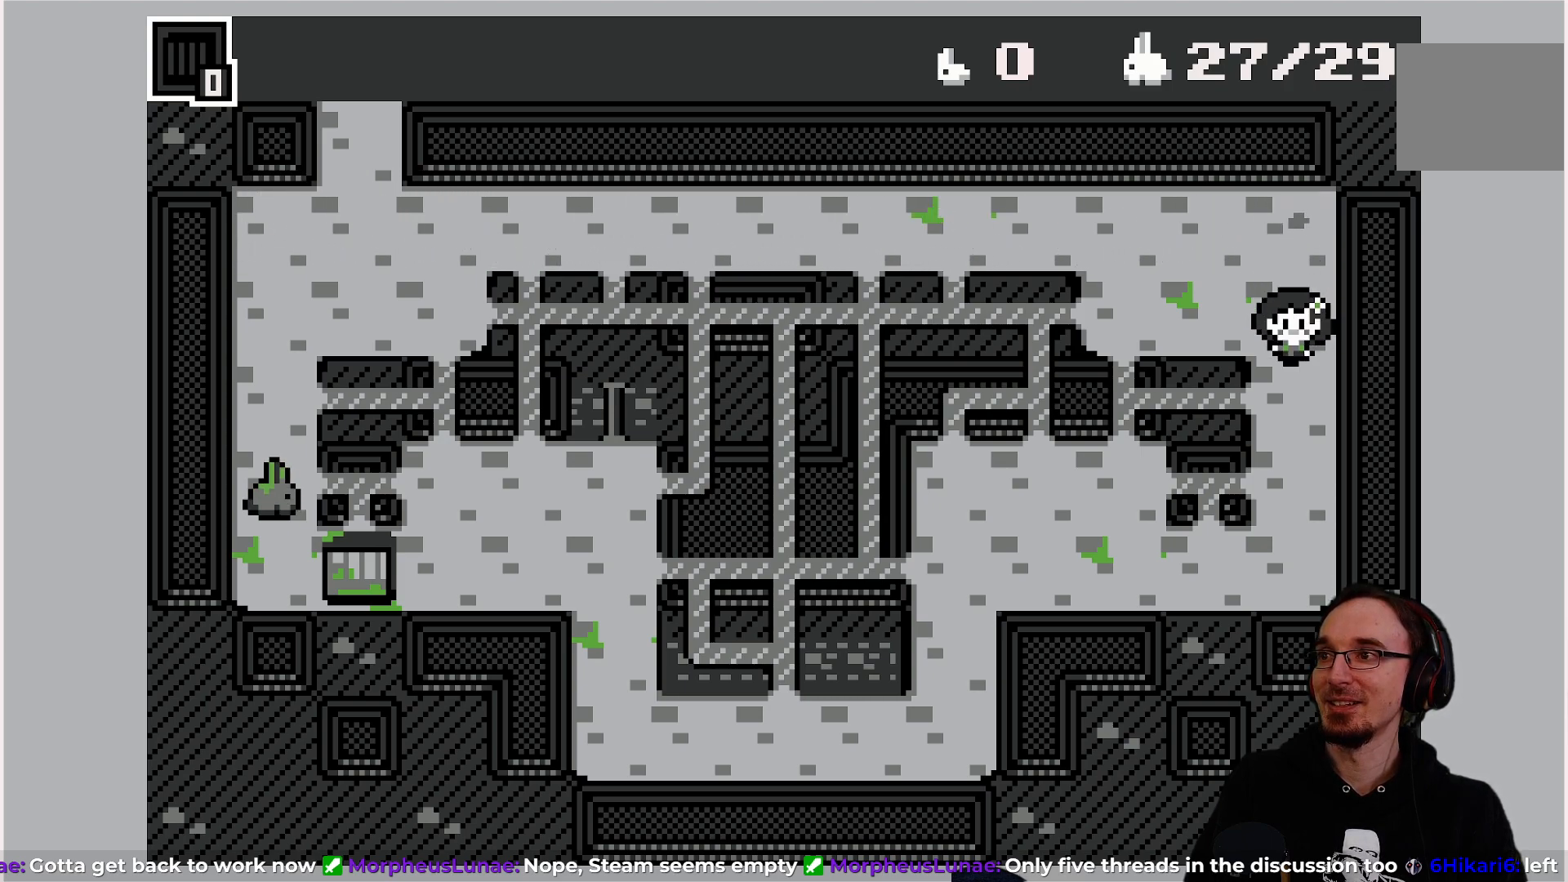
{"buttons": ["DPAD_LEFT"], "left_stick": "center", "events": [[383, "DPAD_DOWN", "up"], [400, "DPAD_LEFT", "down"]]}
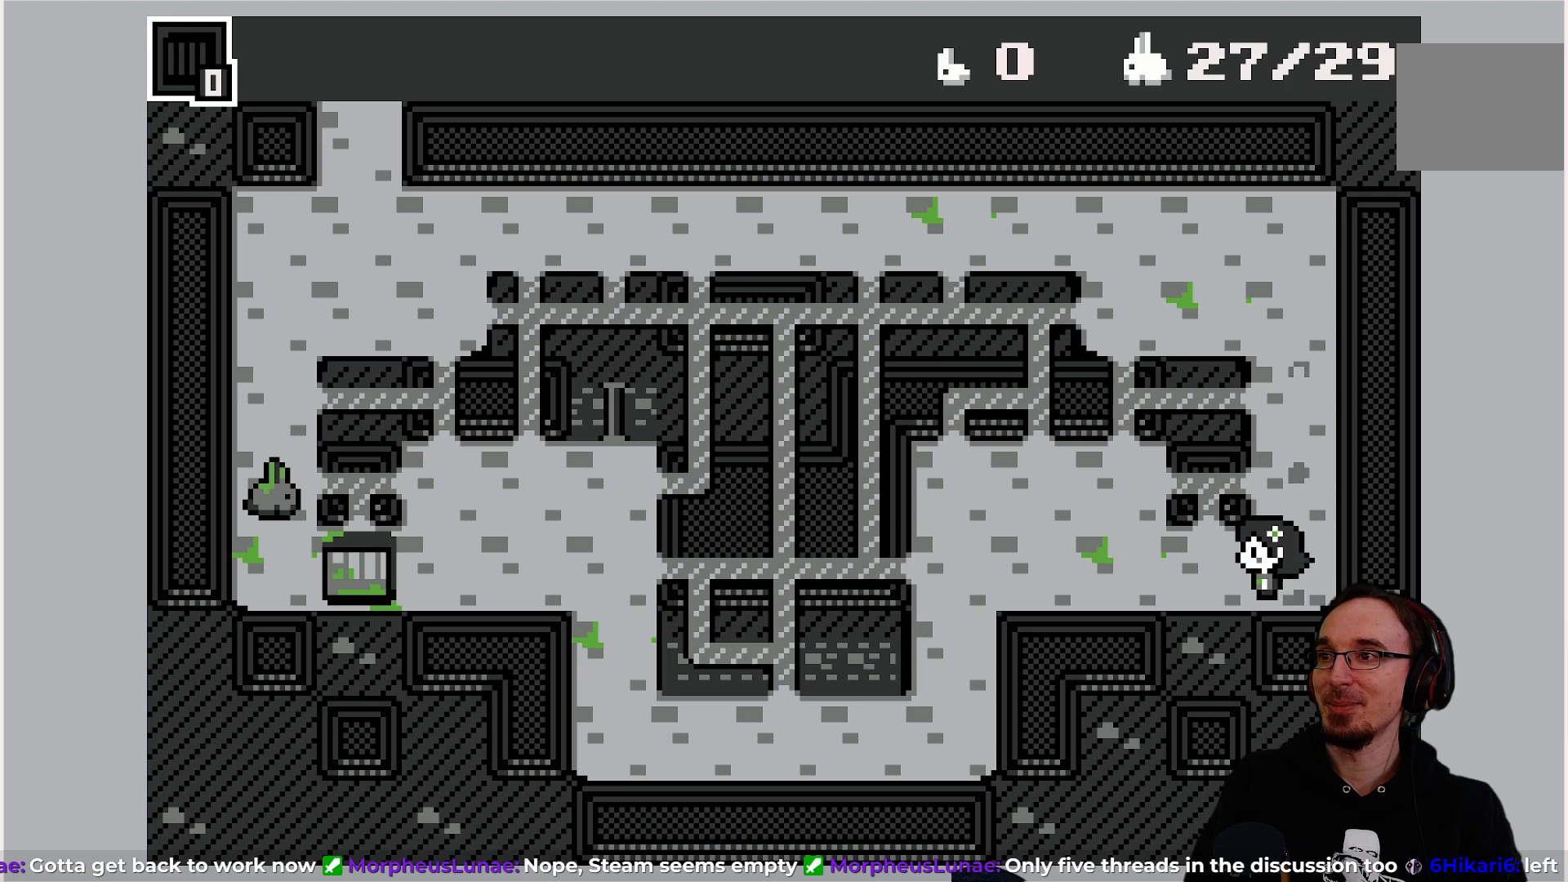
{"buttons": ["DPAD_DOWN"], "left_stick": "center", "events": [[467, "DPAD_LEFT", "up"], [483, "DPAD_DOWN", "down"]]}
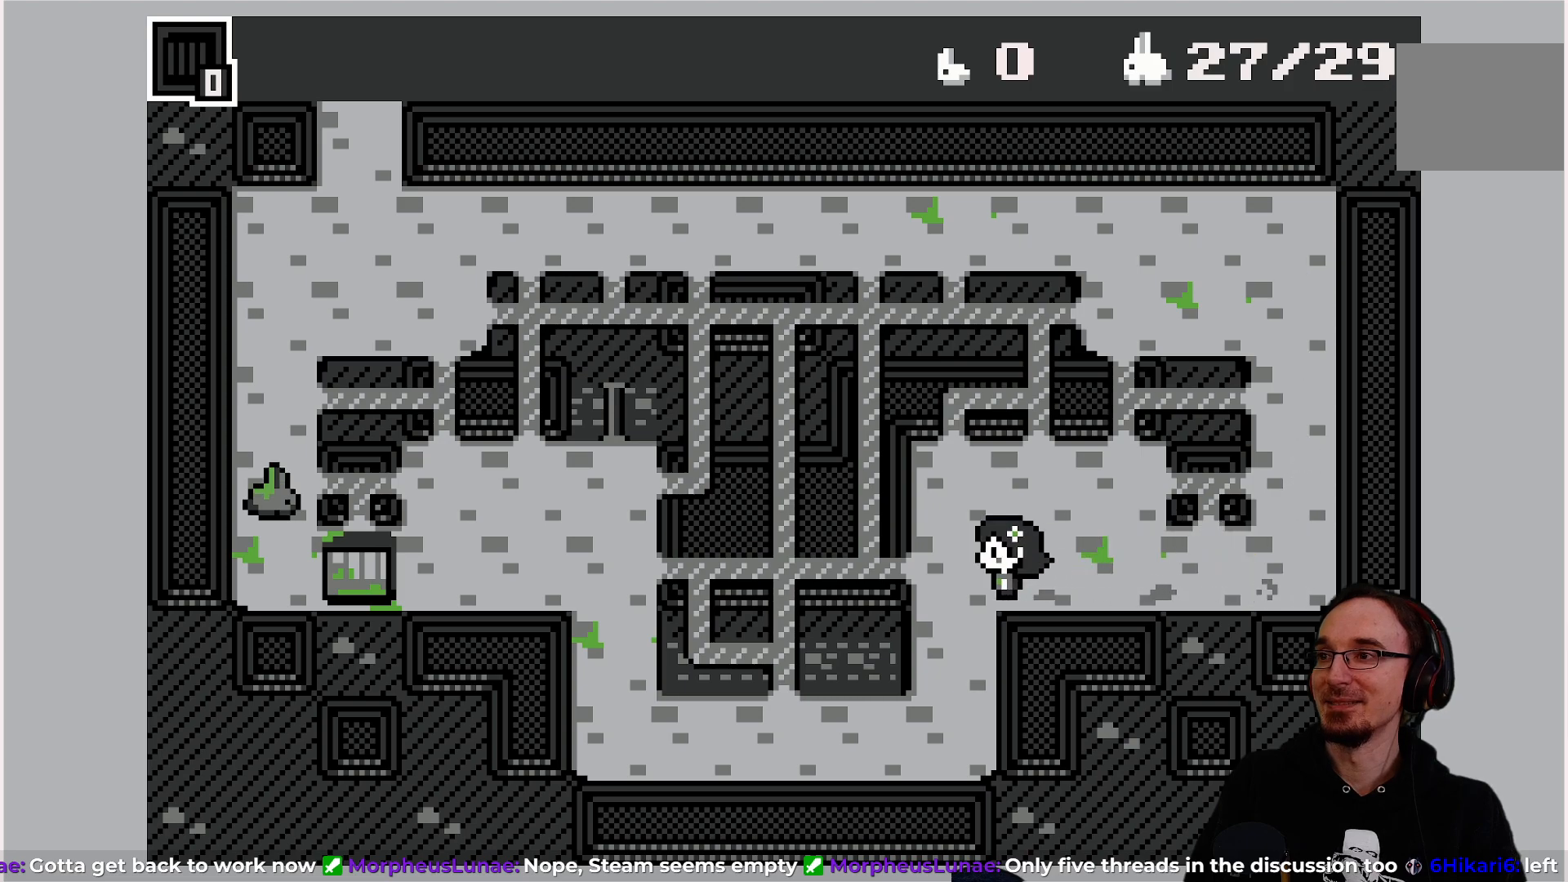
{"buttons": ["DPAD_LEFT"], "left_stick": "center", "events": [[333, "DPAD_DOWN", "up"], [333, "DPAD_LEFT", "down"]]}
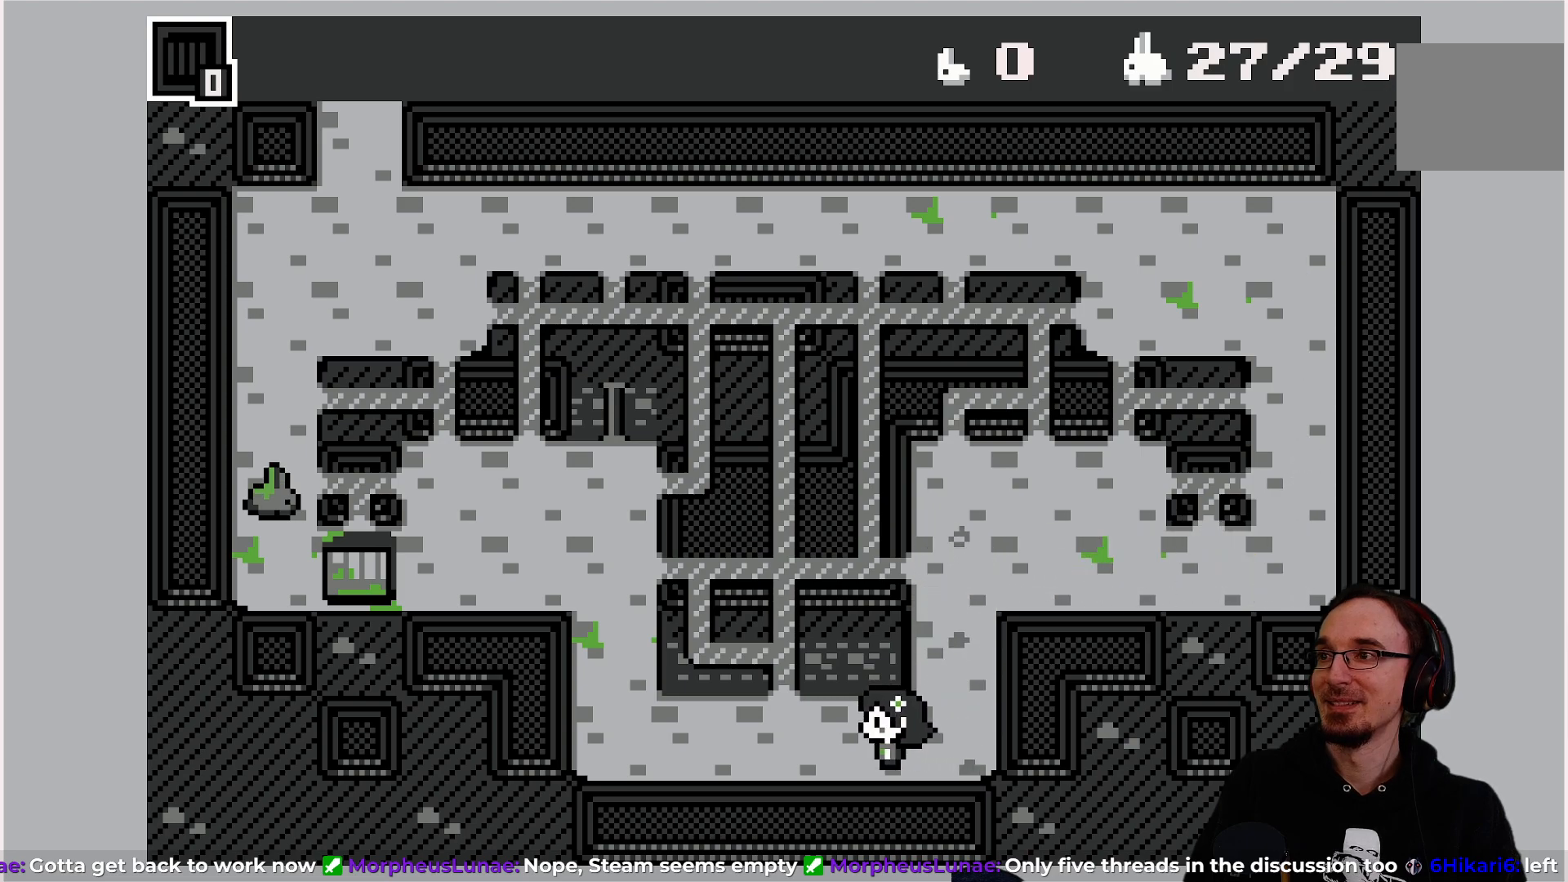
{"buttons": [], "left_stick": "center", "events": [[383, "DPAD_LEFT", "up"]]}
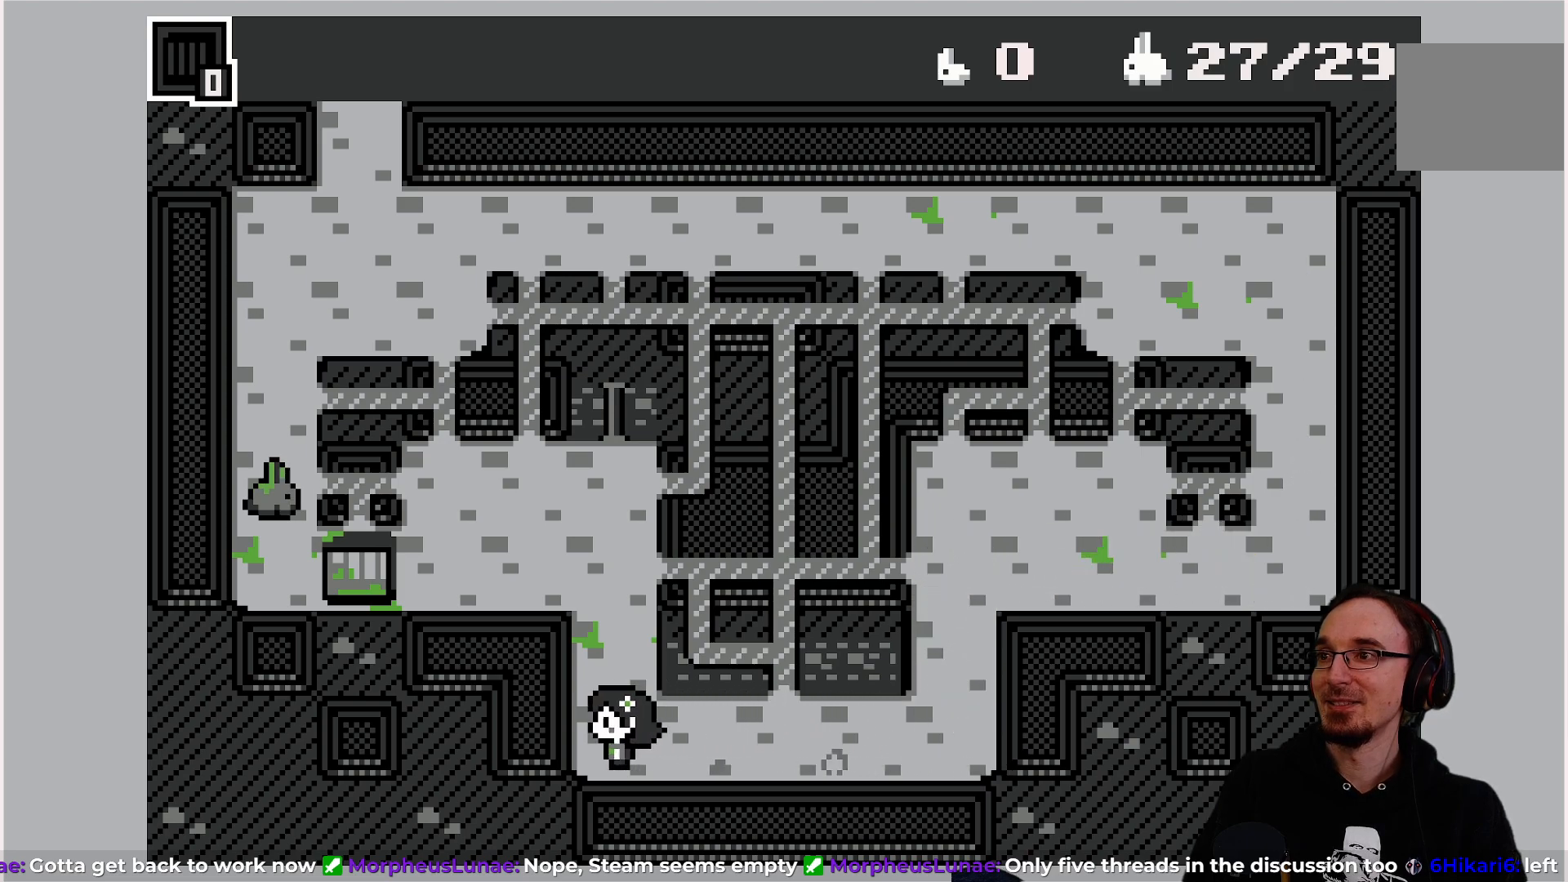
{"buttons": [], "left_stick": "center", "events": [[50, "DPAD_UP", "down"], [300, "DPAD_UP", "up"]]}
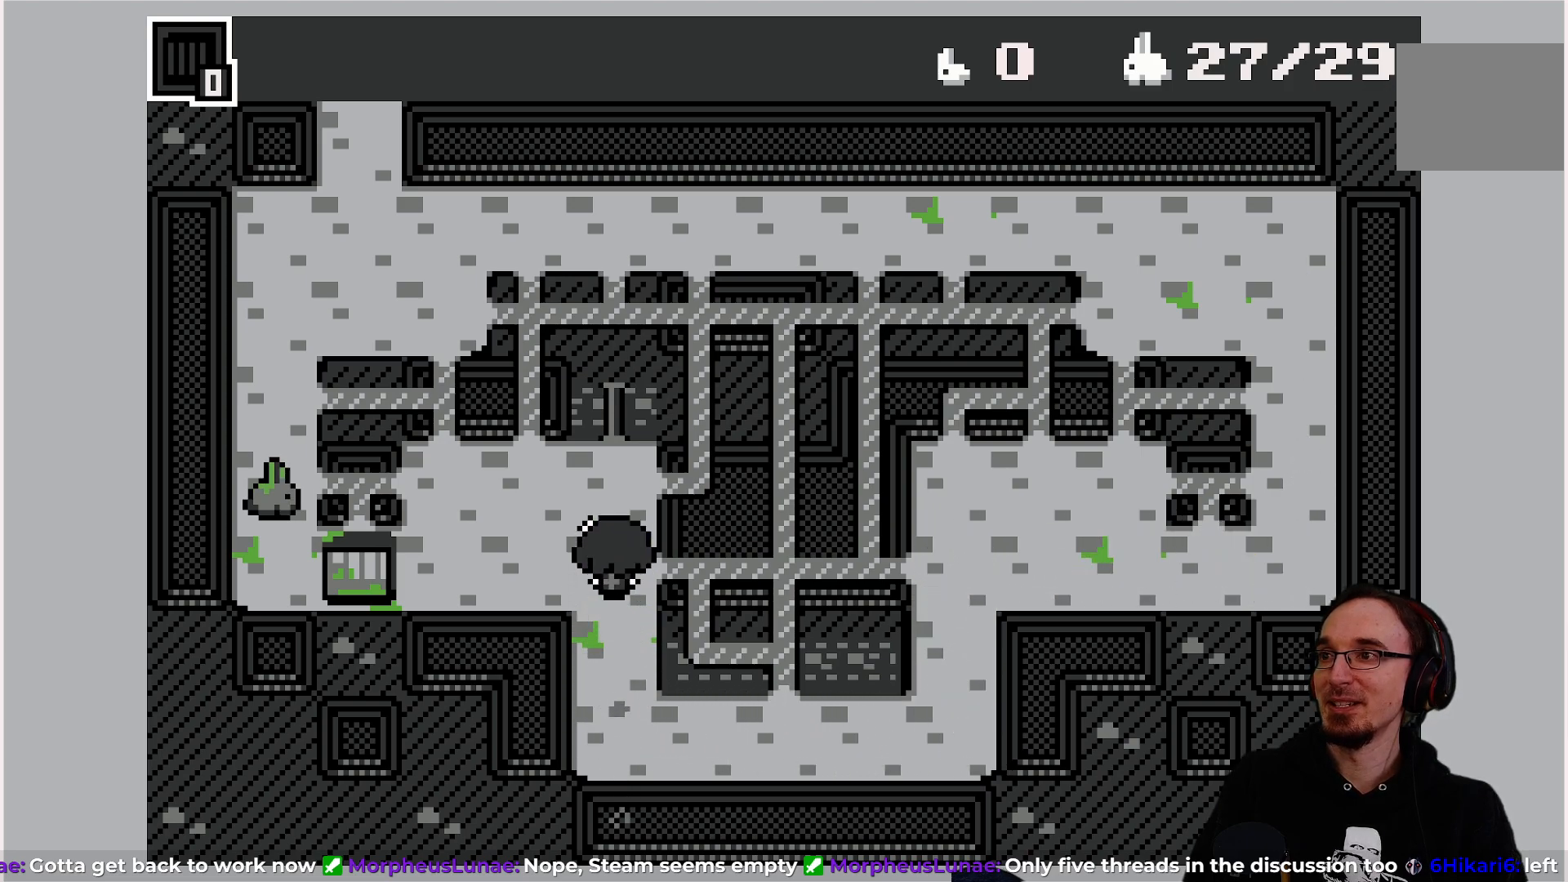
{"buttons": ["DPAD_LEFT"], "left_stick": "center", "events": [[17, "DPAD_LEFT", "down"], [200, "DPAD_LEFT", "up"], [500, "DPAD_LEFT", "down"]]}
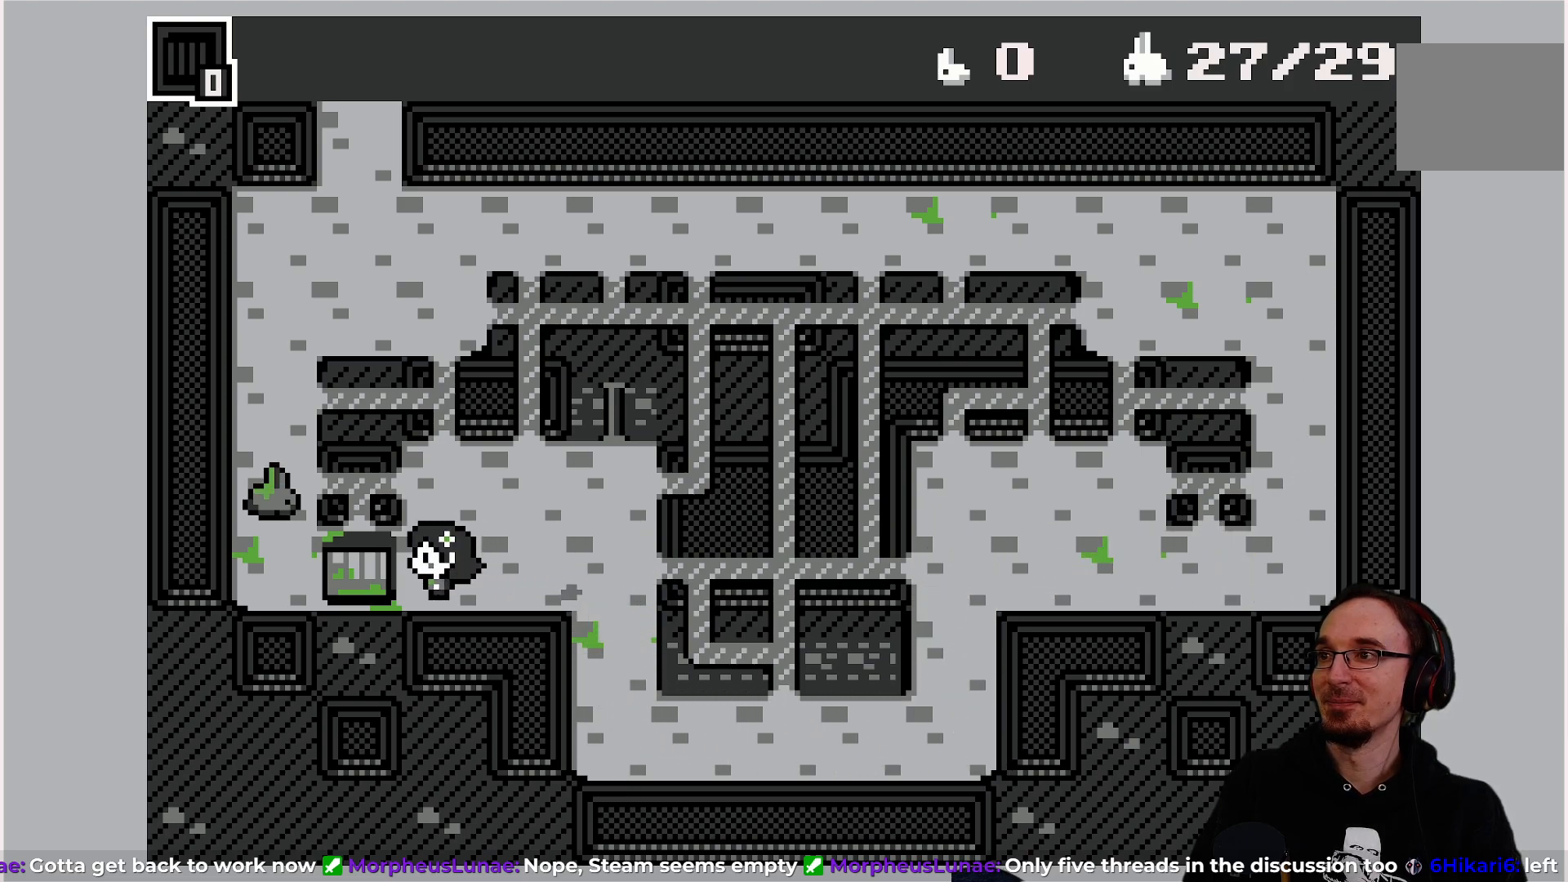
{"buttons": [], "left_stick": "center", "events": [[67, "DPAD_LEFT", "up"]]}
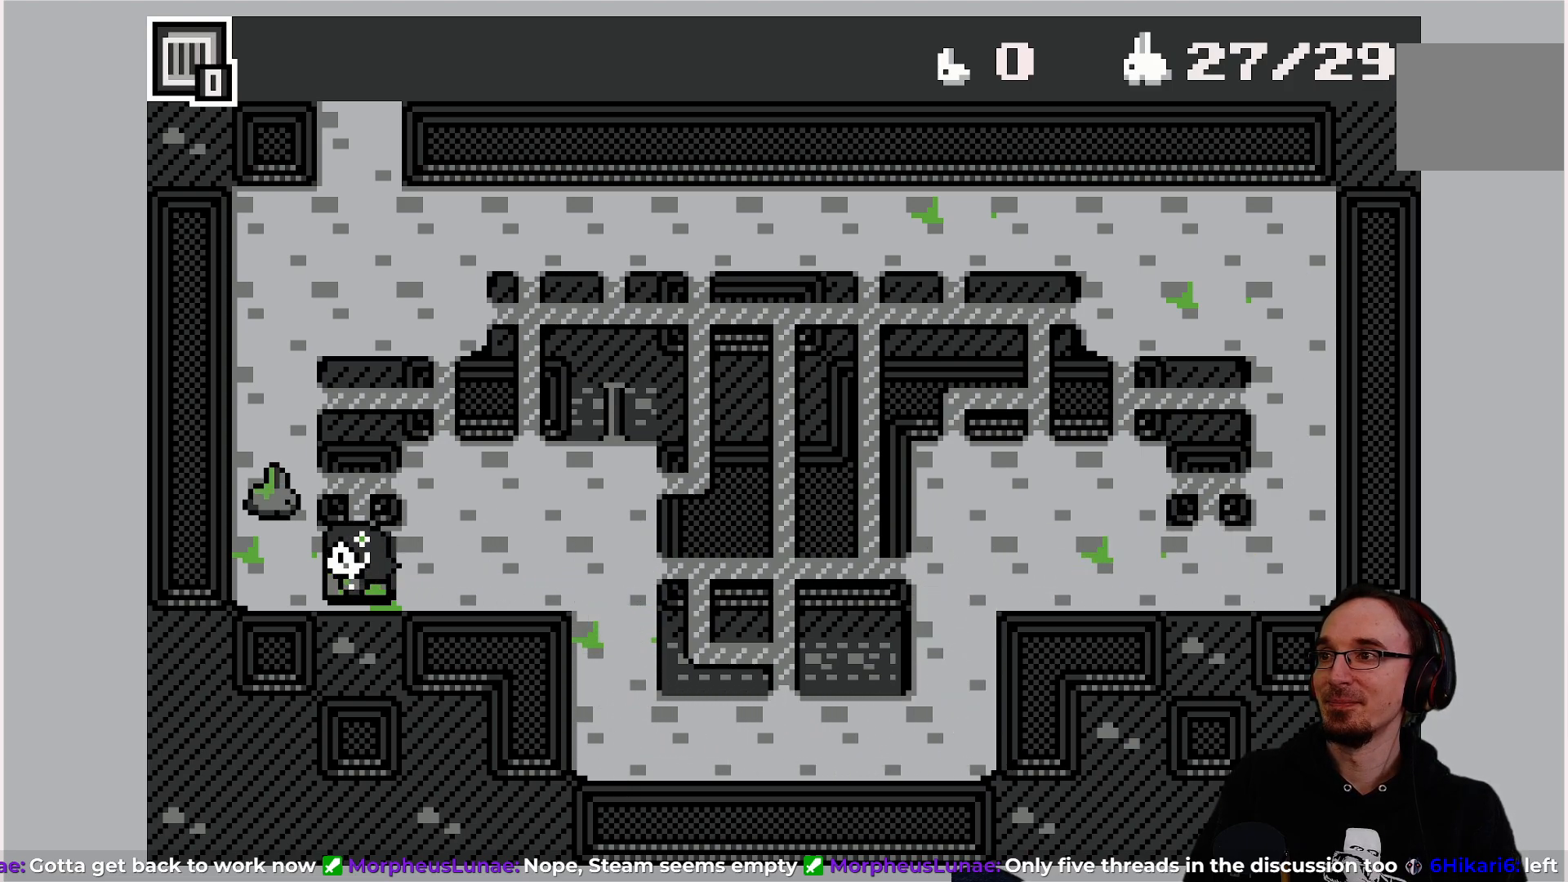
{"buttons": ["DPAD_RIGHT"], "left_stick": "center", "events": [[100, "CROSS", "down"], [183, "CROSS", "up"], [400, "DPAD_RIGHT", "down"]]}
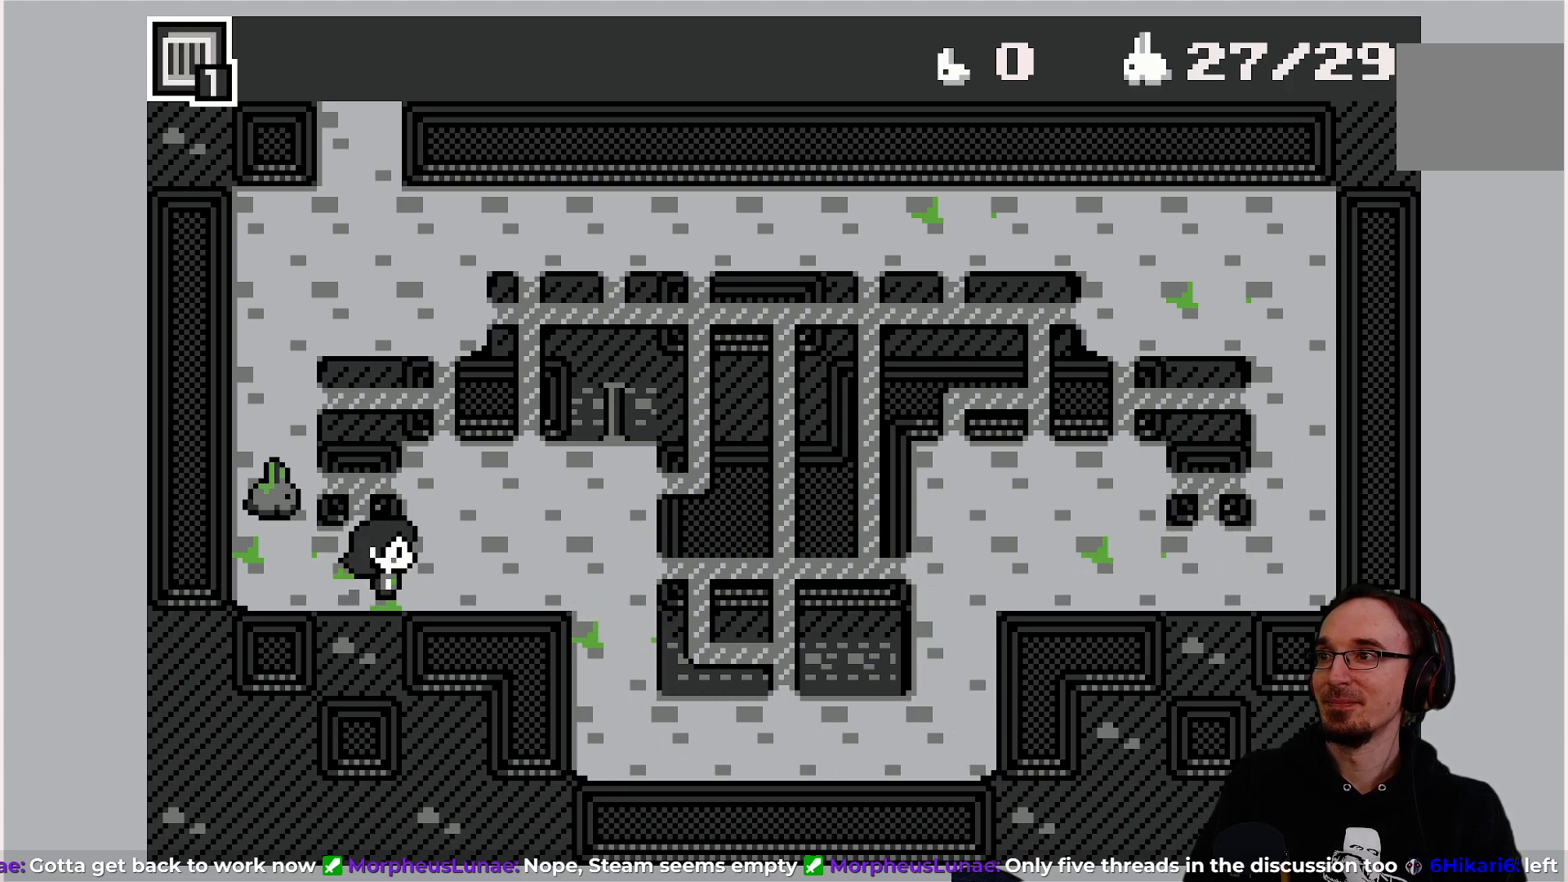
{"buttons": [], "left_stick": "center", "events": [[133, "DPAD_RIGHT", "up"]]}